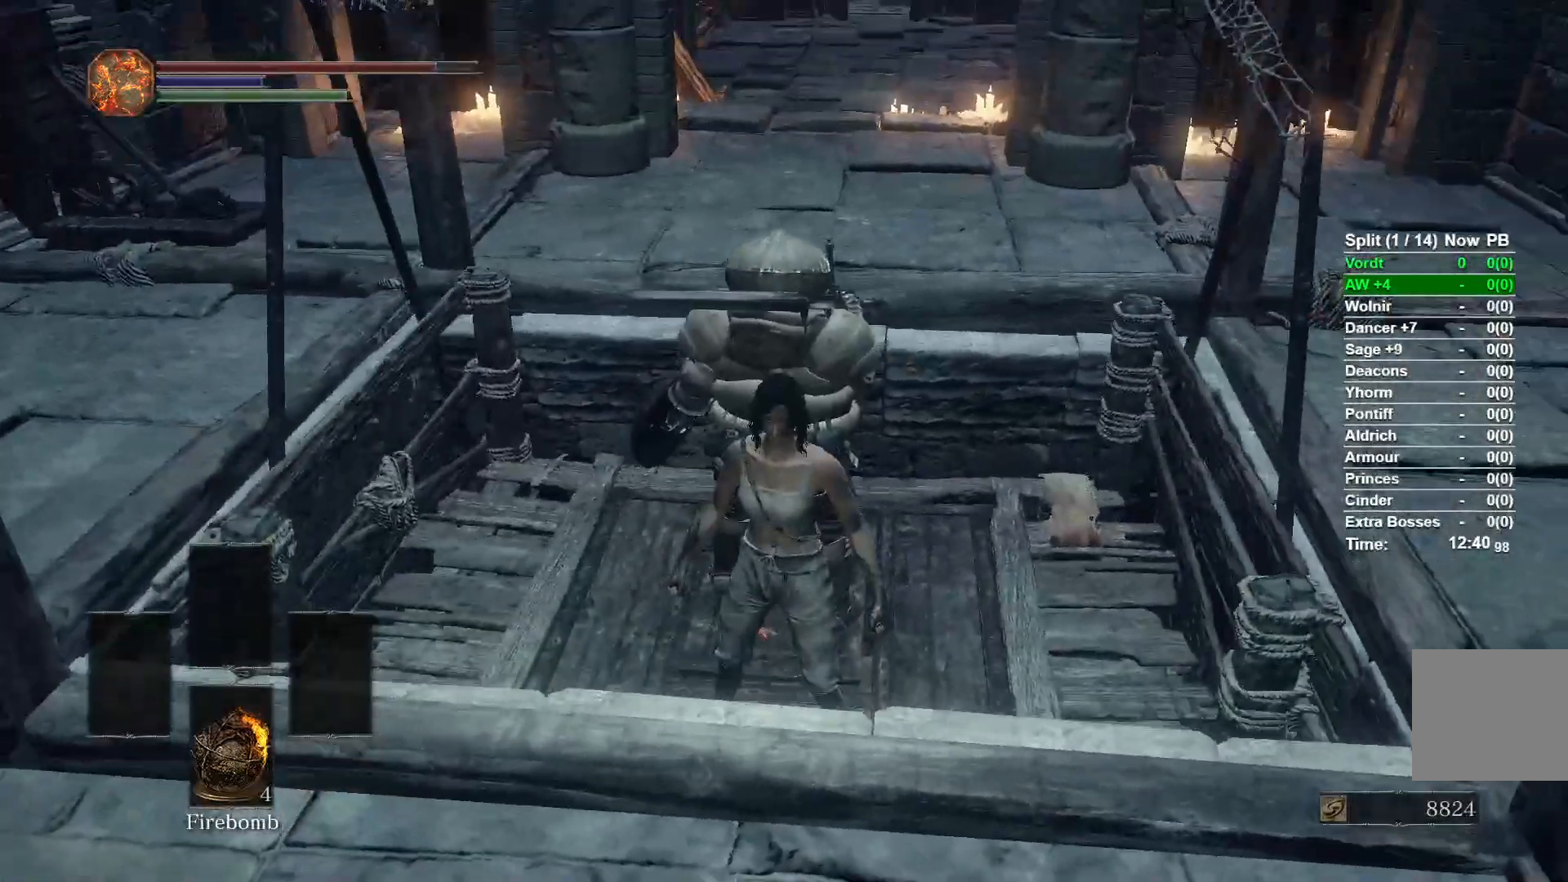
Gameplay with a controller (Xbox layout); each line is a JSON object with the inputs held at the frame after it. "events" lists button and stick changes between this image and that frame as [ms after this image, input, new state], when the widget could be followed in between.
{"buttons": [], "left_stick": "center", "right_stick": "center", "events": [[383, "right_stick", "center"]]}
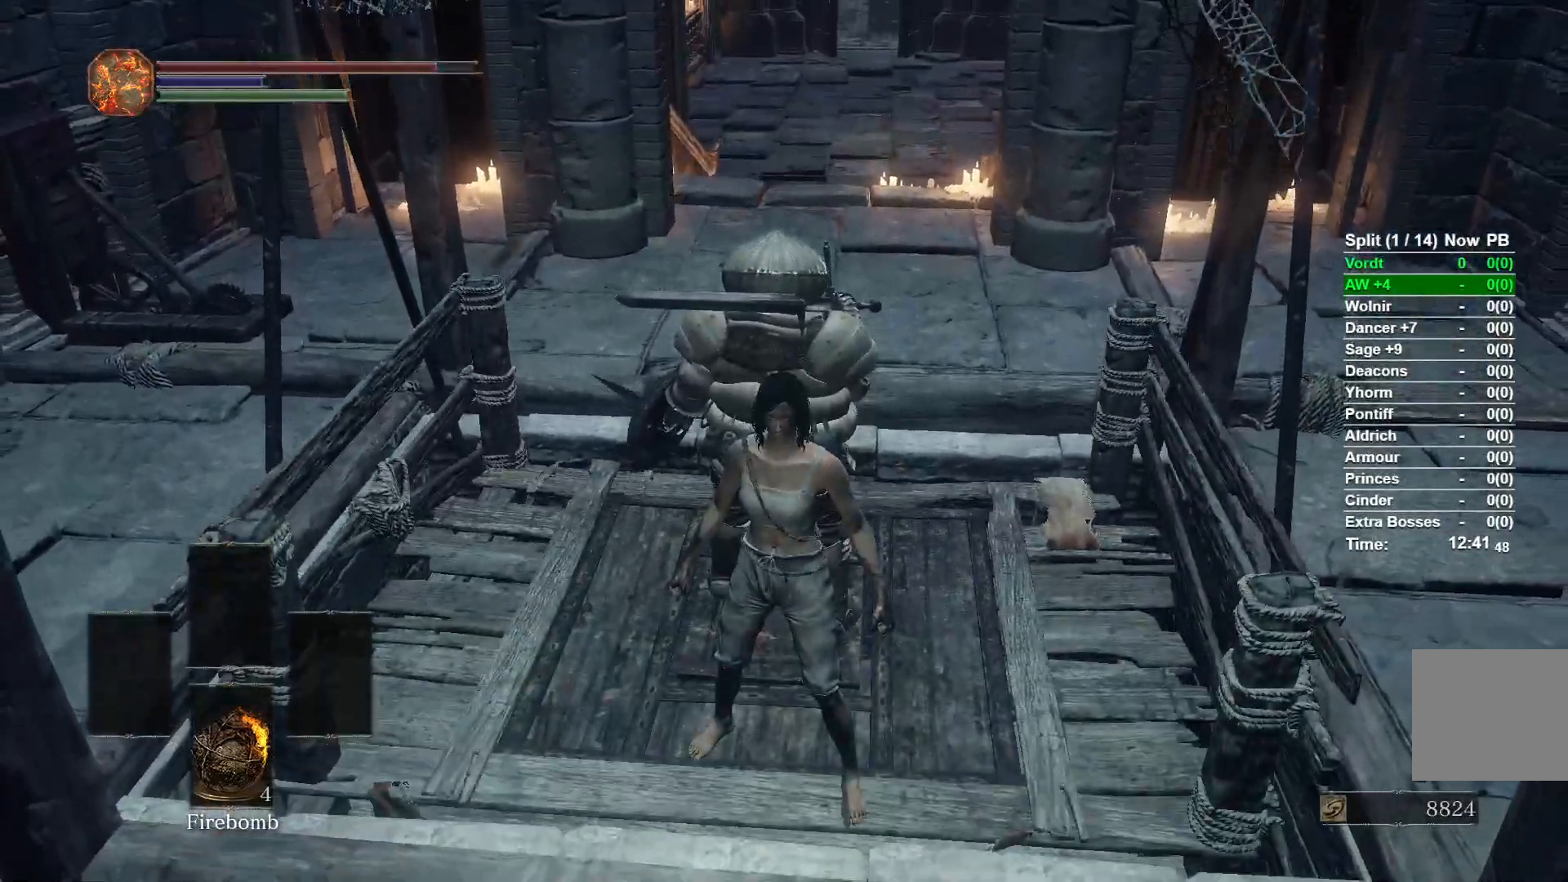
{"buttons": [], "left_stick": "center", "right_stick": "center", "events": []}
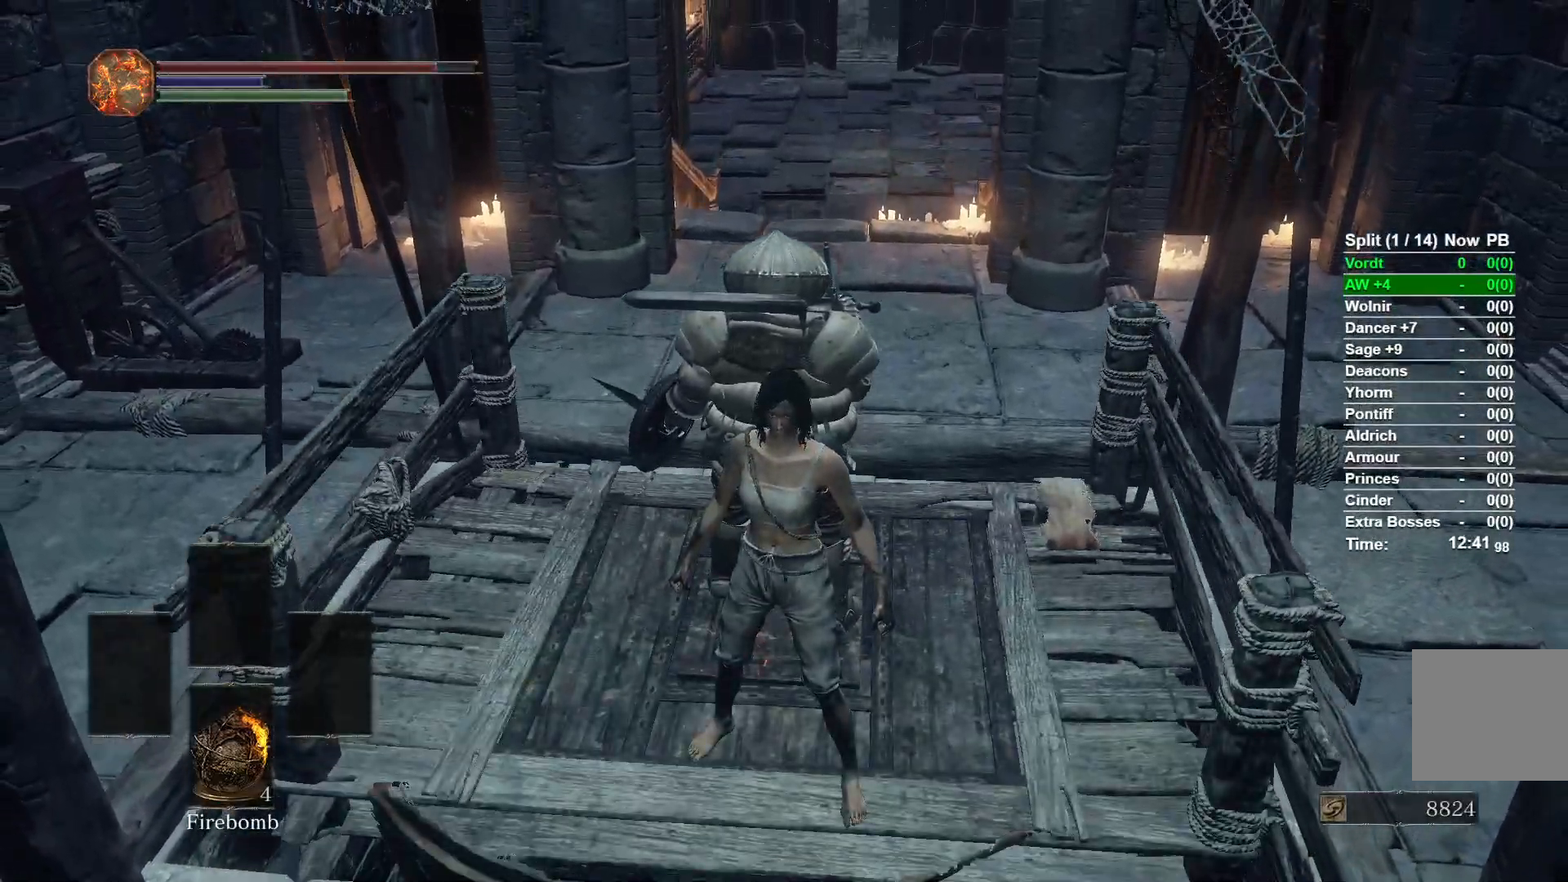
{"buttons": ["L2"], "left_stick": "center", "right_stick": "center", "events": [[150, "L2", "down"]]}
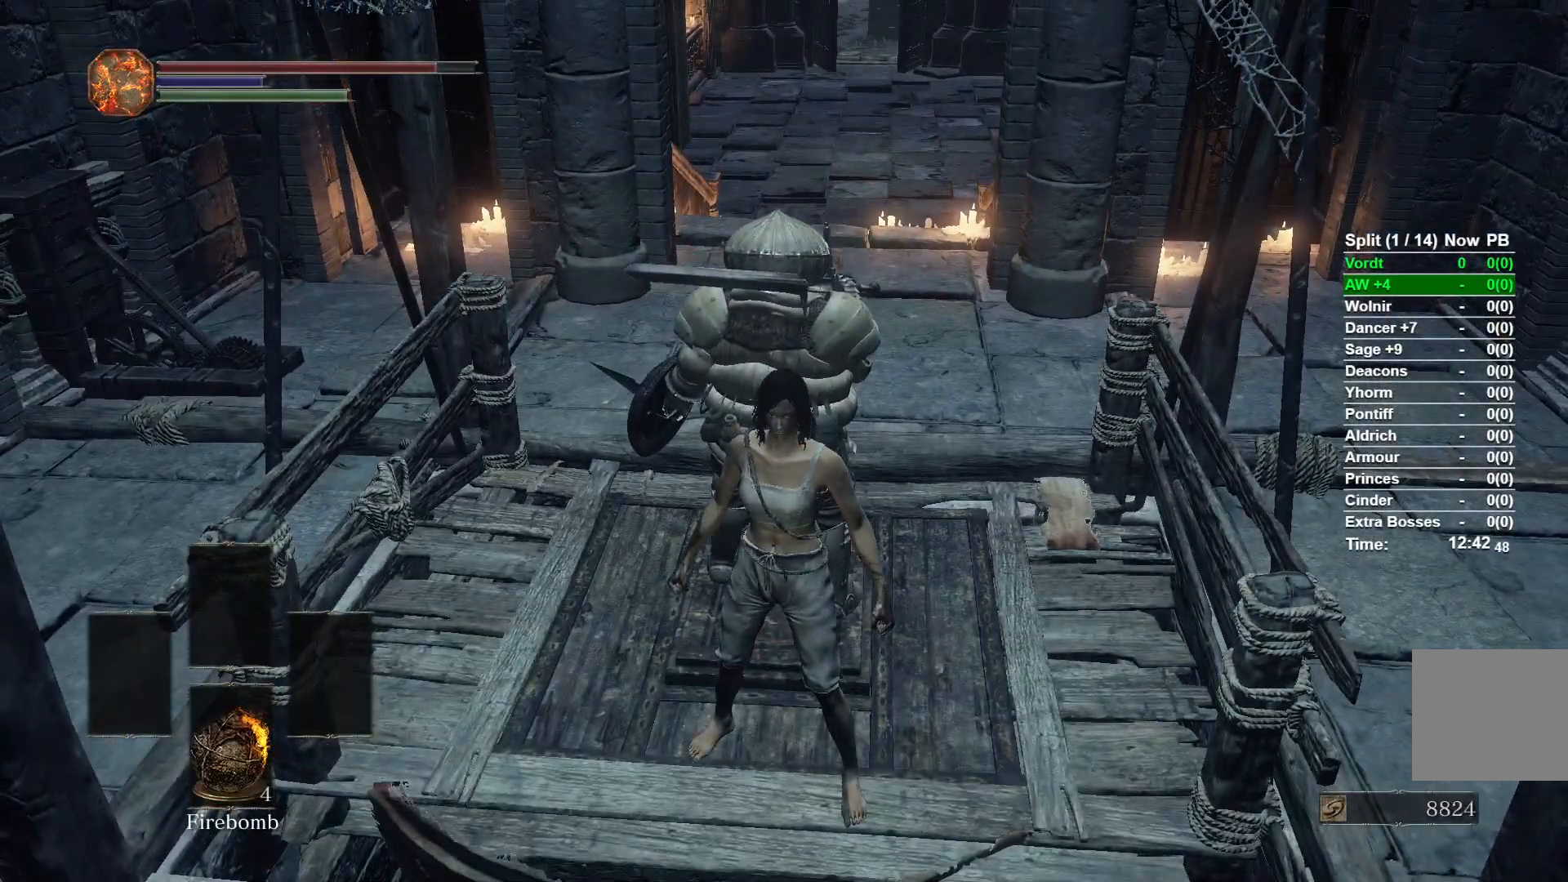
{"buttons": ["L2", "R2"], "left_stick": "center", "right_stick": "center", "events": [[450, "R2", "down"]]}
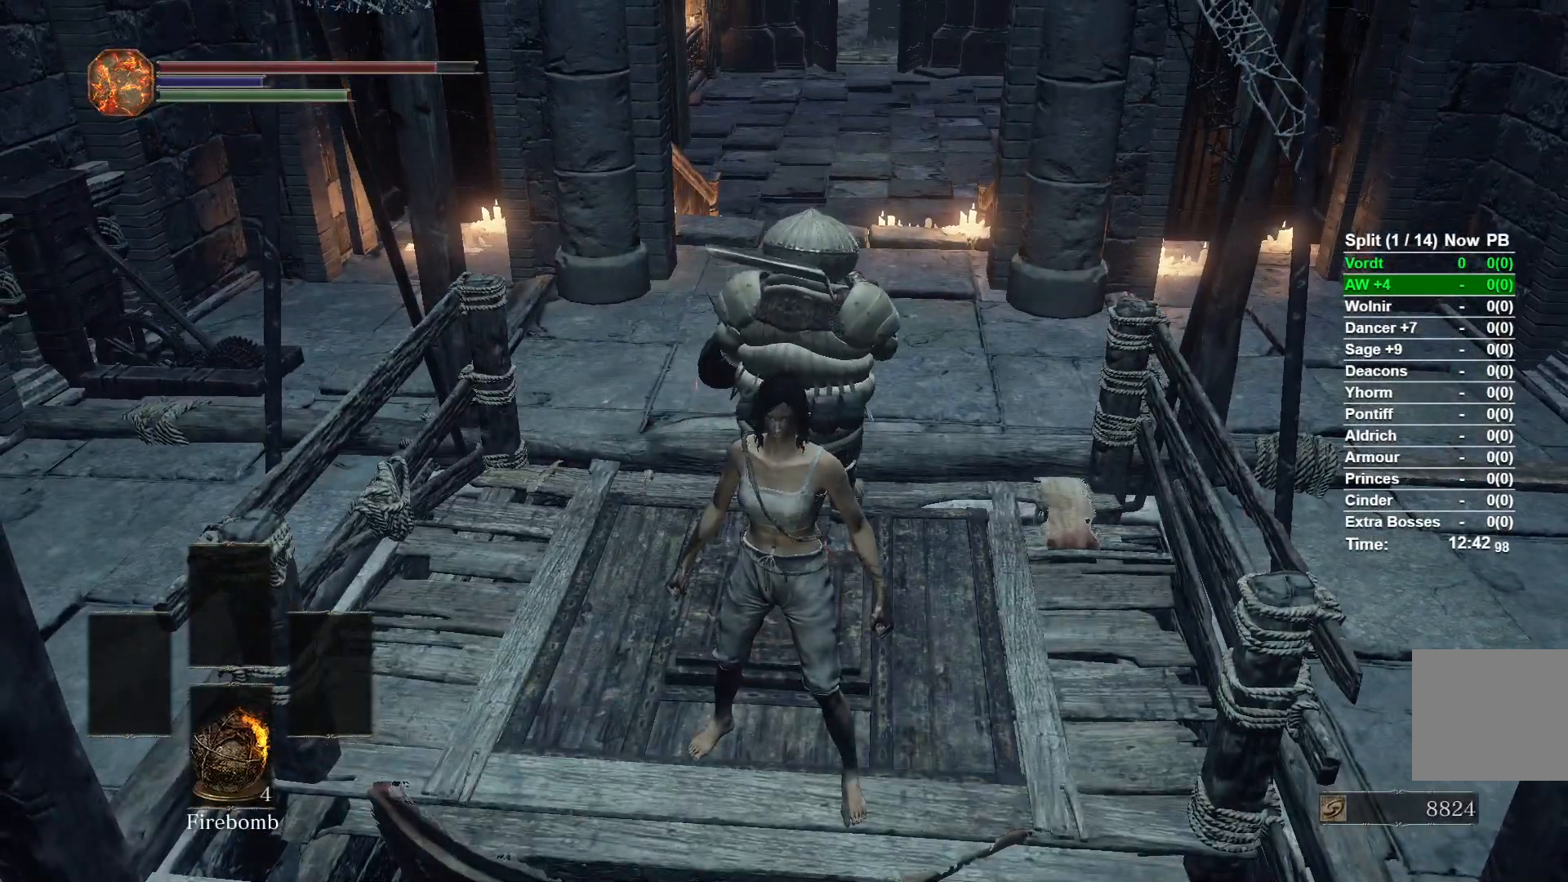
{"buttons": [], "left_stick": "up", "right_stick": "center", "events": [[17, "left_stick", "up"], [100, "R2", "up"], [500, "L2", "up"]]}
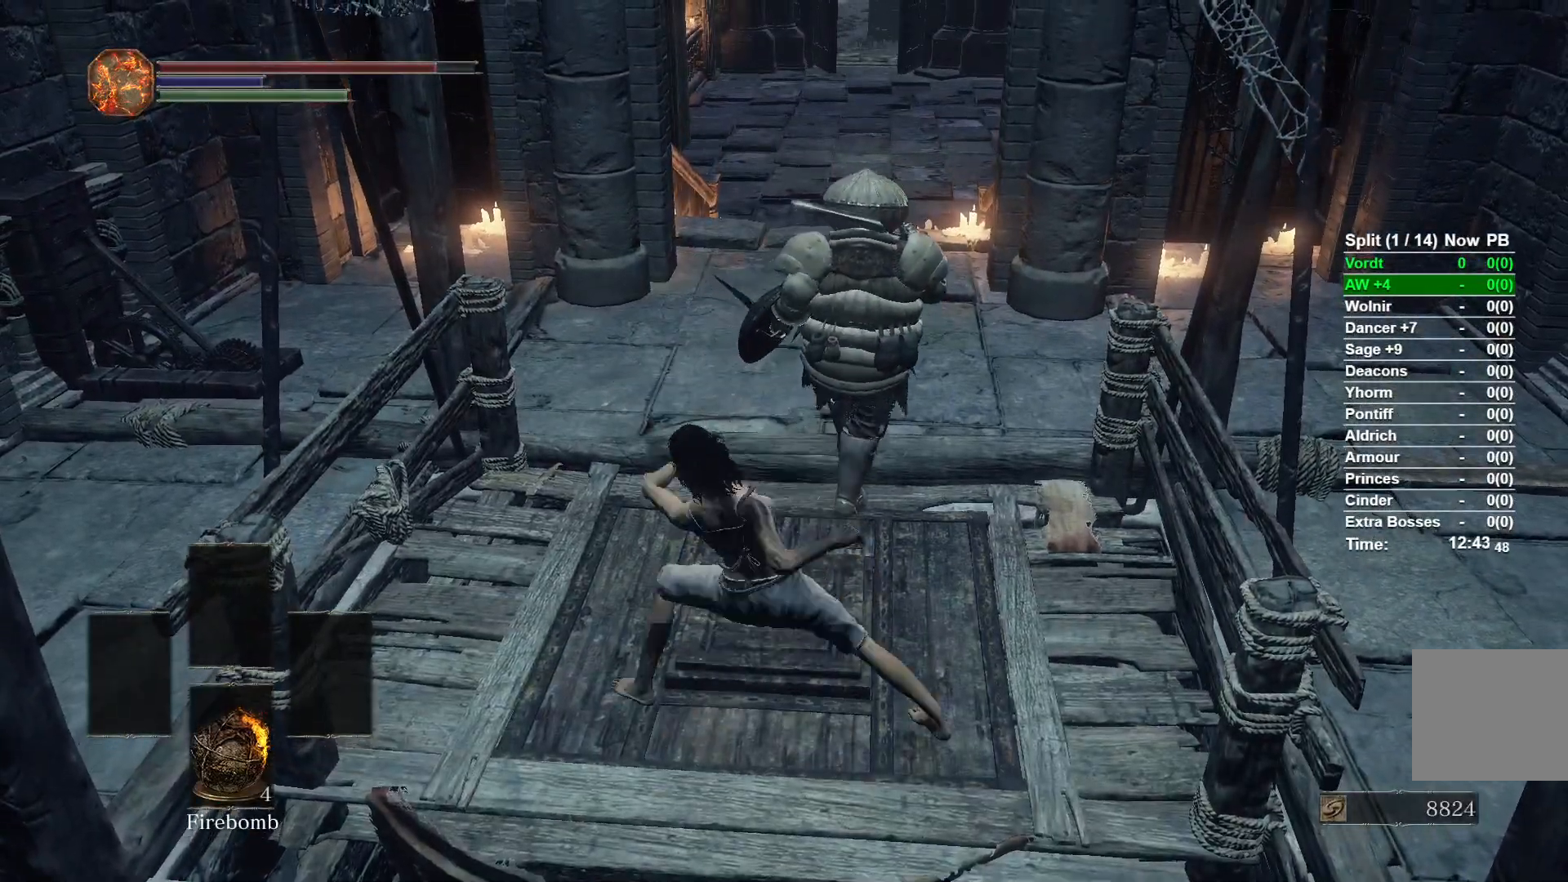
{"buttons": [], "left_stick": "up", "right_stick": "center", "events": [[267, "L2", "down"], [350, "L2", "up"]]}
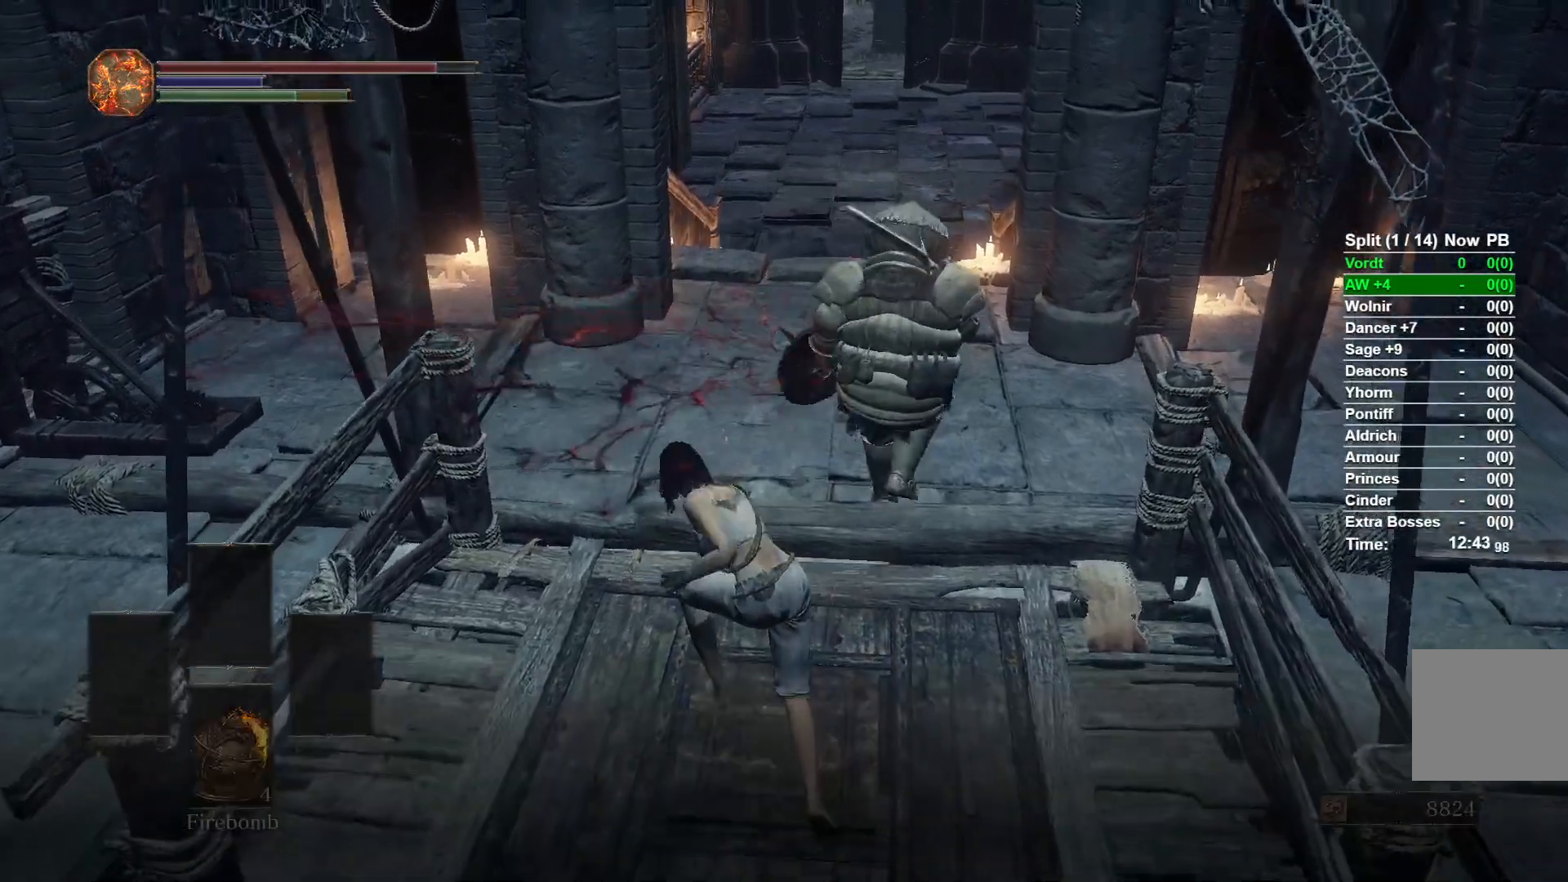
{"buttons": [], "left_stick": "down-left", "right_stick": "left", "events": [[100, "left_stick", "center"], [183, "left_stick", "down"], [267, "left_stick", "down-left"], [333, "right_stick", "left"]]}
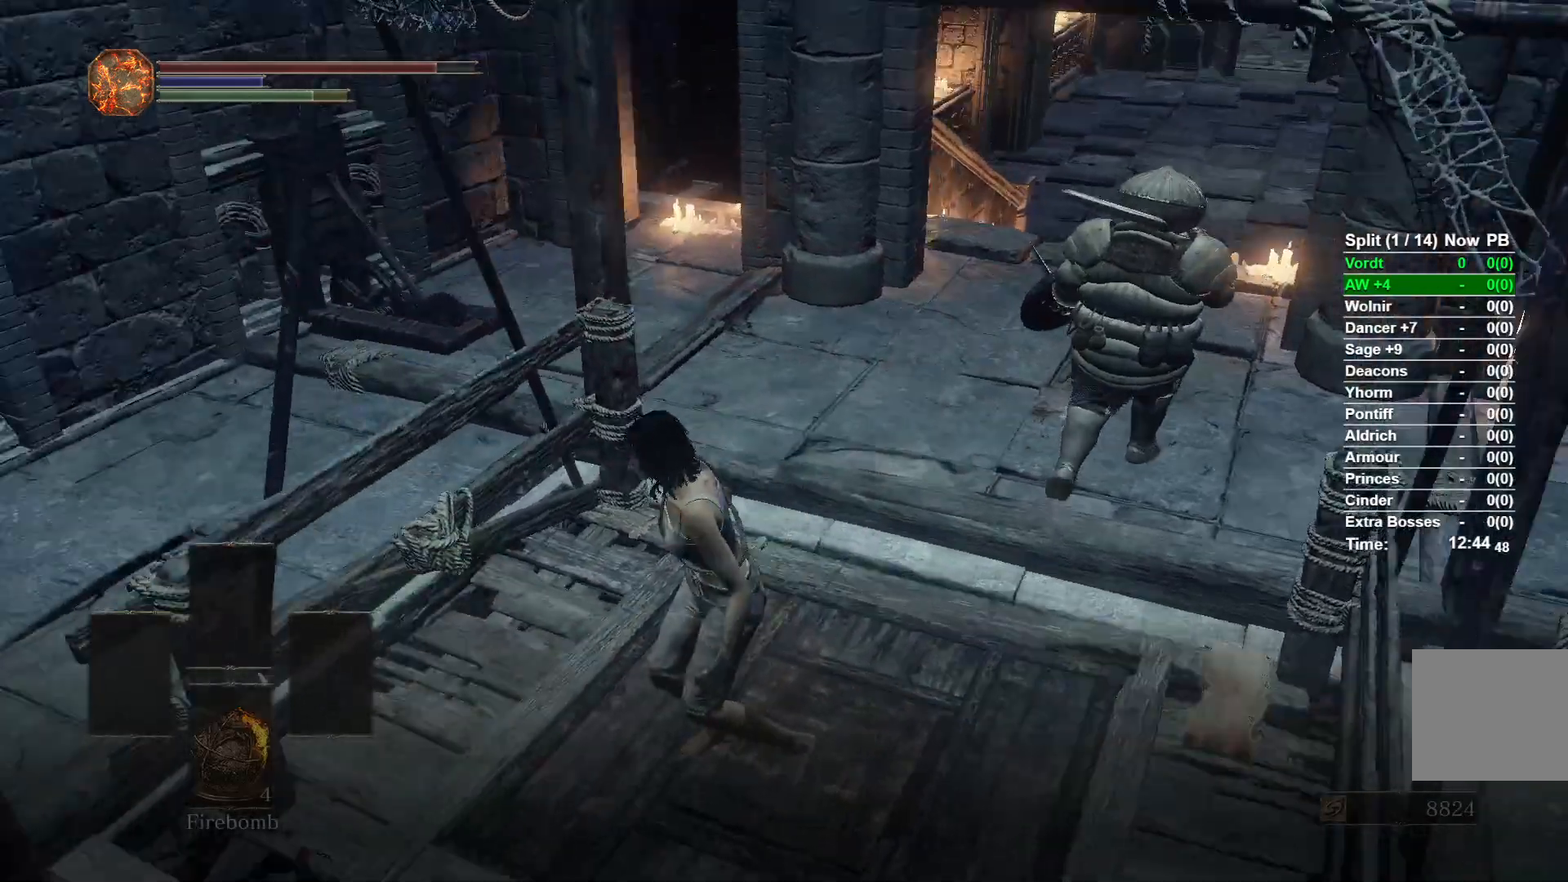
{"buttons": [], "left_stick": "up", "right_stick": "center", "events": [[217, "left_stick", "center"], [250, "L2", "down"], [283, "left_stick", "up-left"], [300, "L2", "up"], [333, "left_stick", "up"], [450, "right_stick", "center"]]}
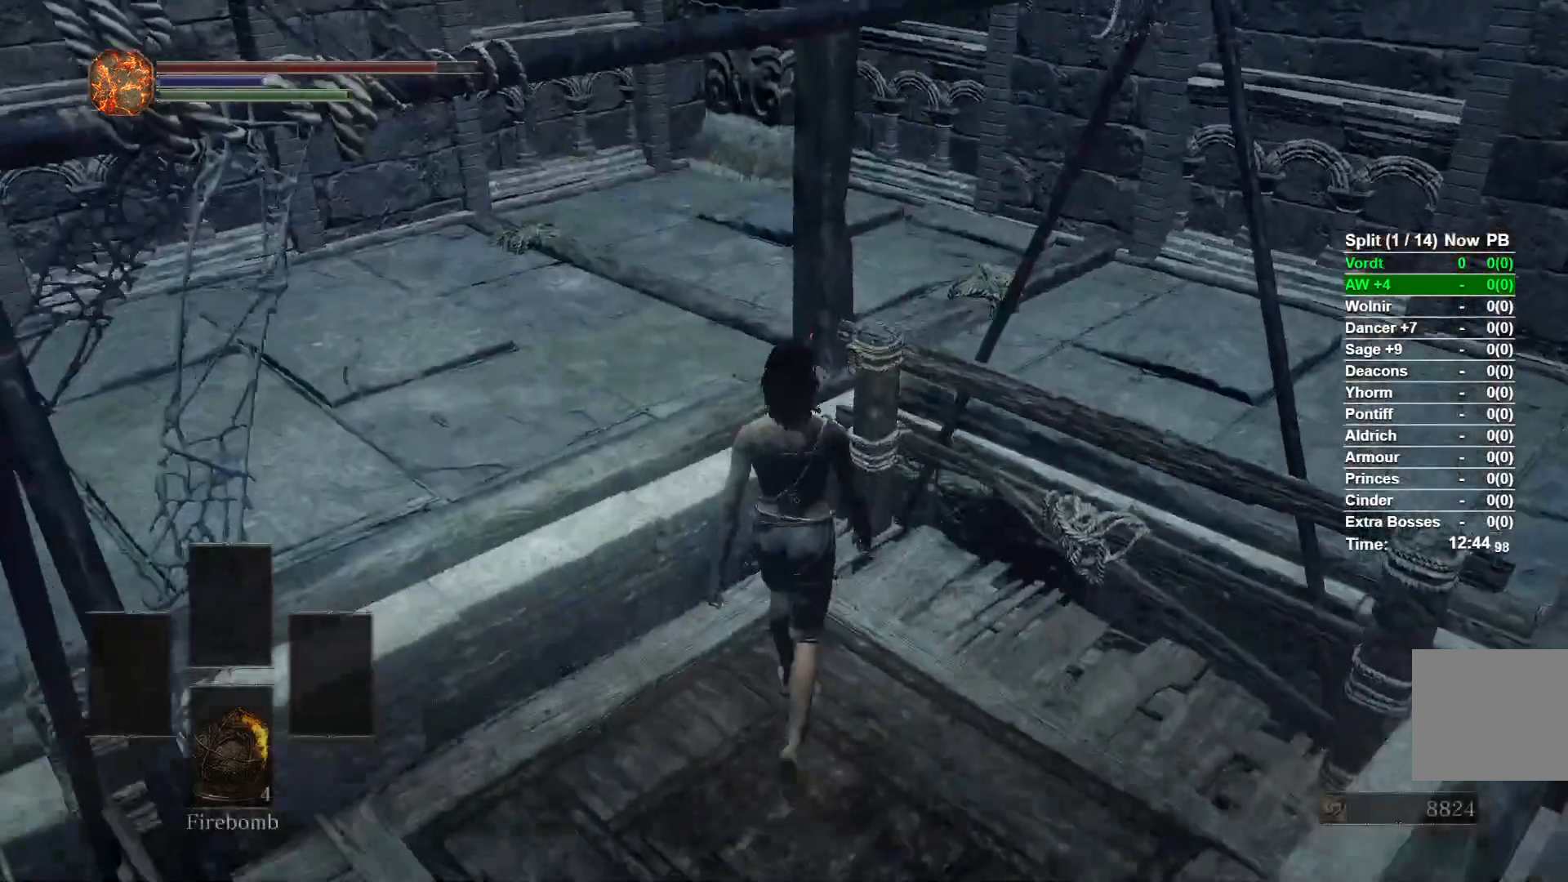
{"buttons": [], "left_stick": "up", "right_stick": "center", "events": [[50, "A", "down"], [133, "A", "up"], [233, "A", "down"], [283, "A", "up"], [383, "A", "down"], [450, "A", "up"]]}
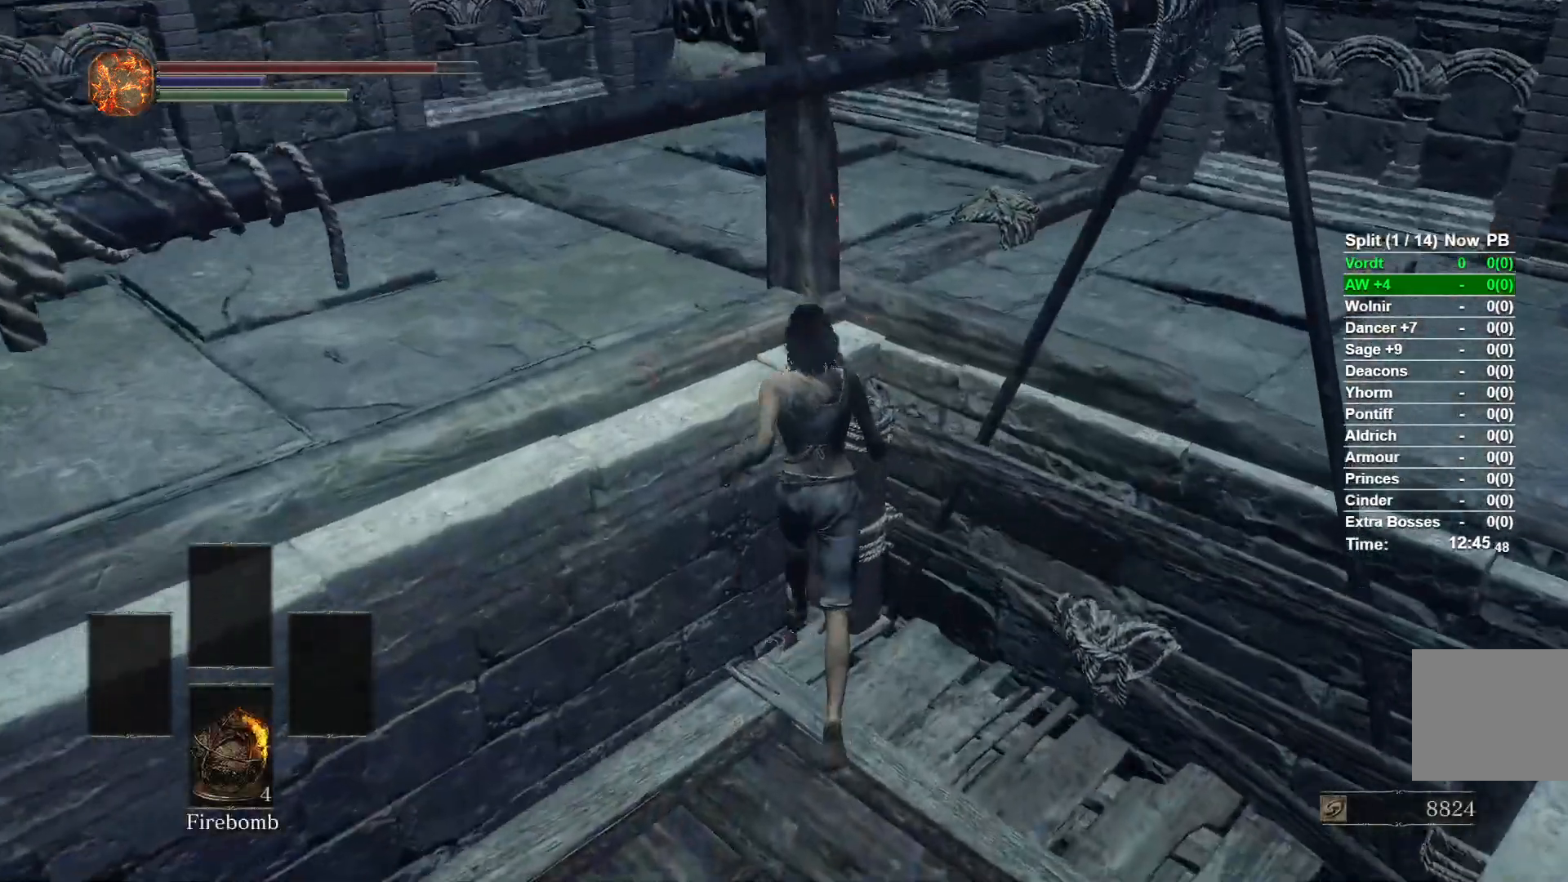
{"buttons": [], "left_stick": "up", "right_stick": "center", "events": [[100, "right_stick", "down"], [417, "right_stick", "center"]]}
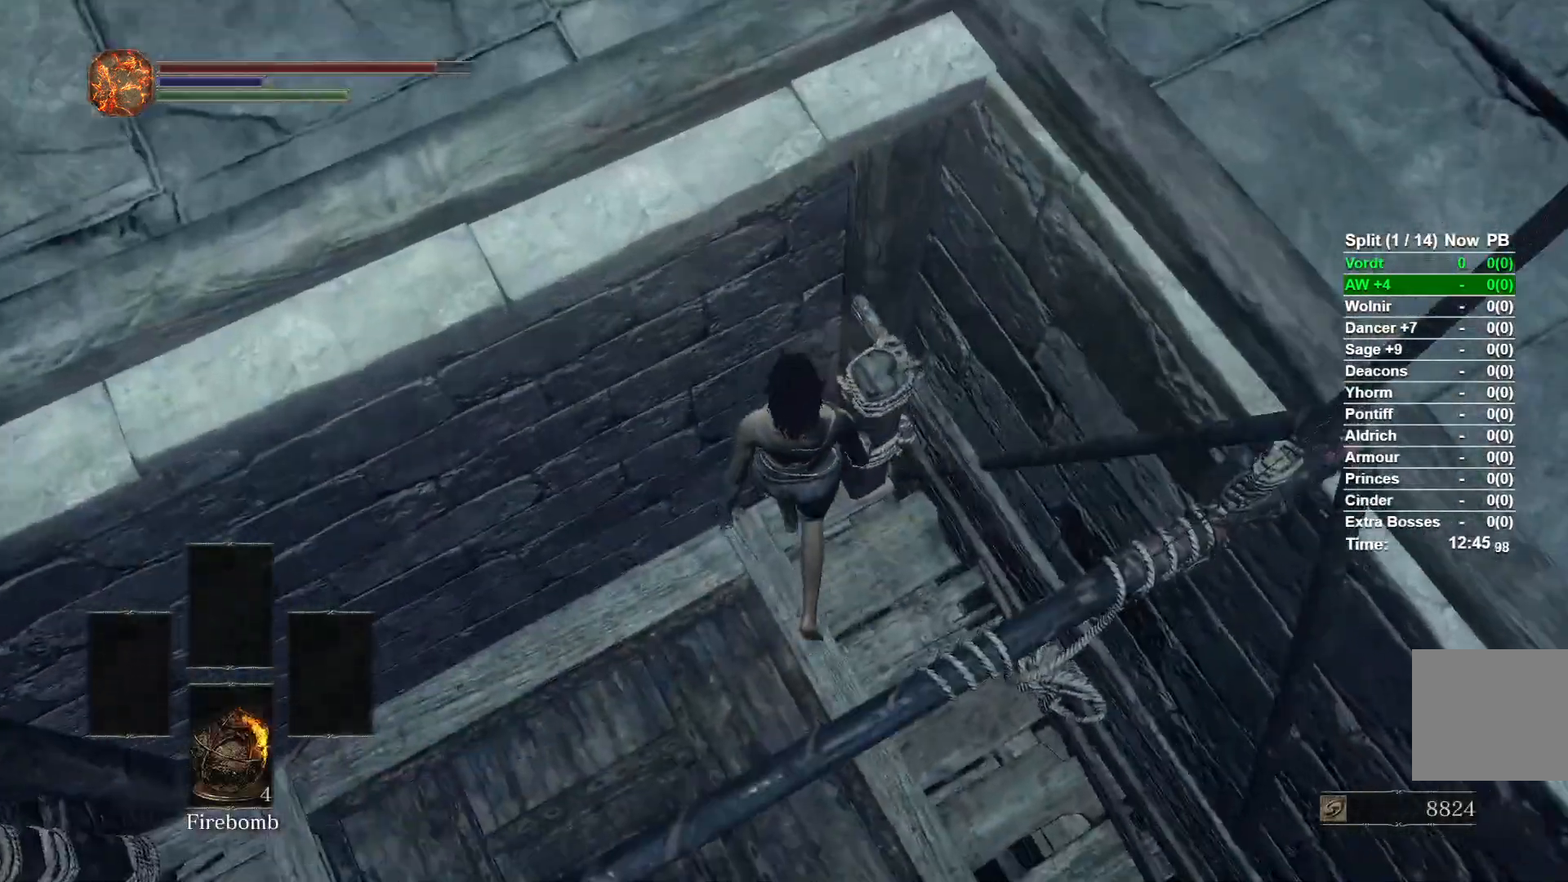
{"buttons": [], "left_stick": "up", "right_stick": "left", "events": [[417, "right_stick", "left"]]}
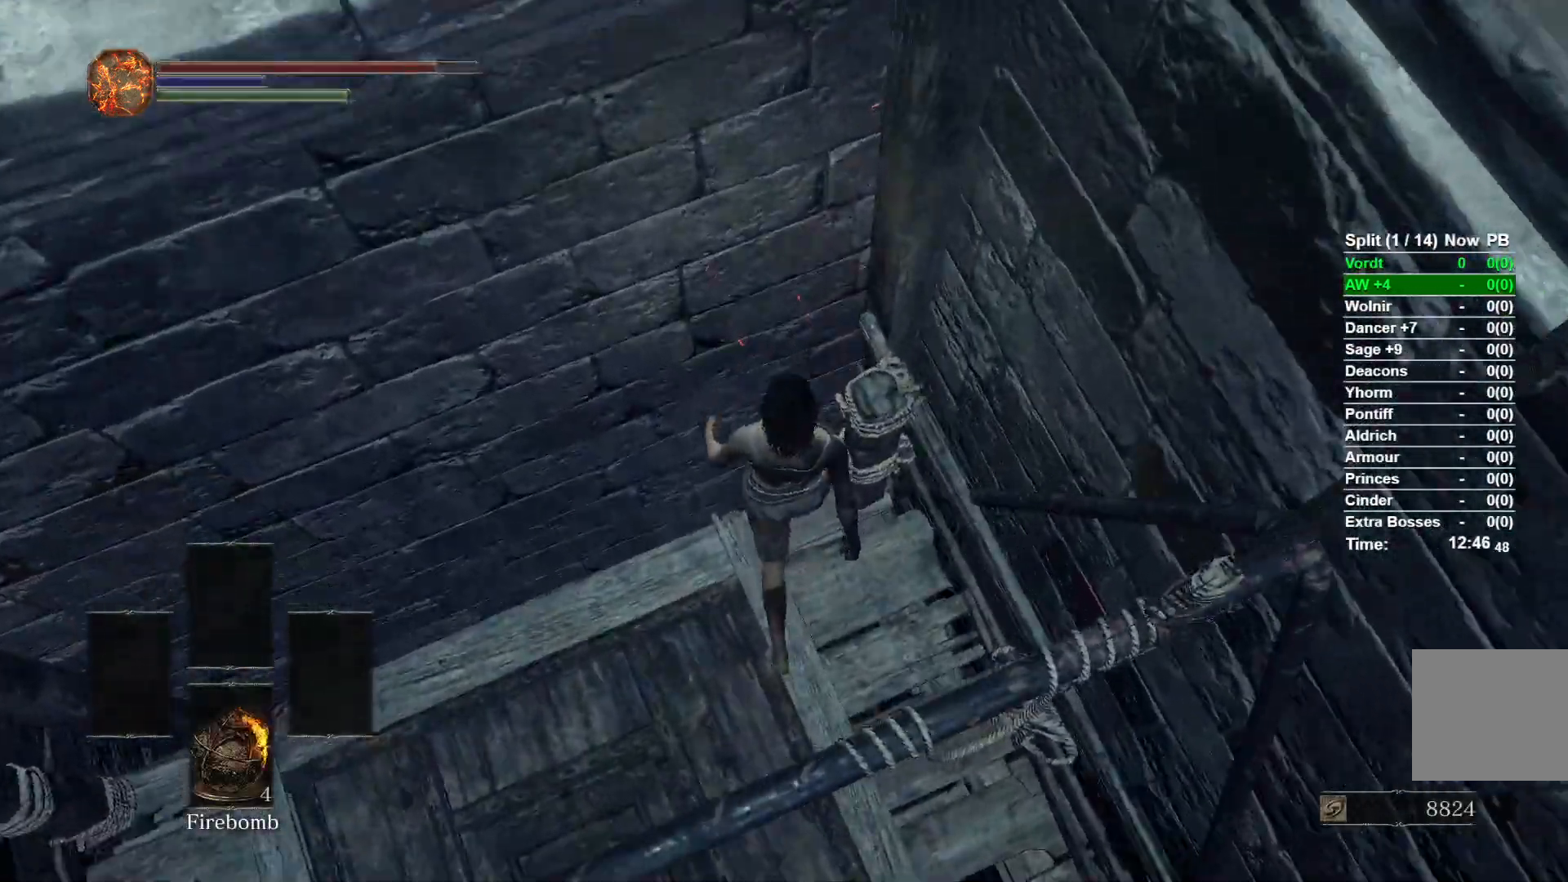
{"buttons": [], "left_stick": "center", "right_stick": "center", "events": [[67, "right_stick", "center"], [433, "left_stick", "center"]]}
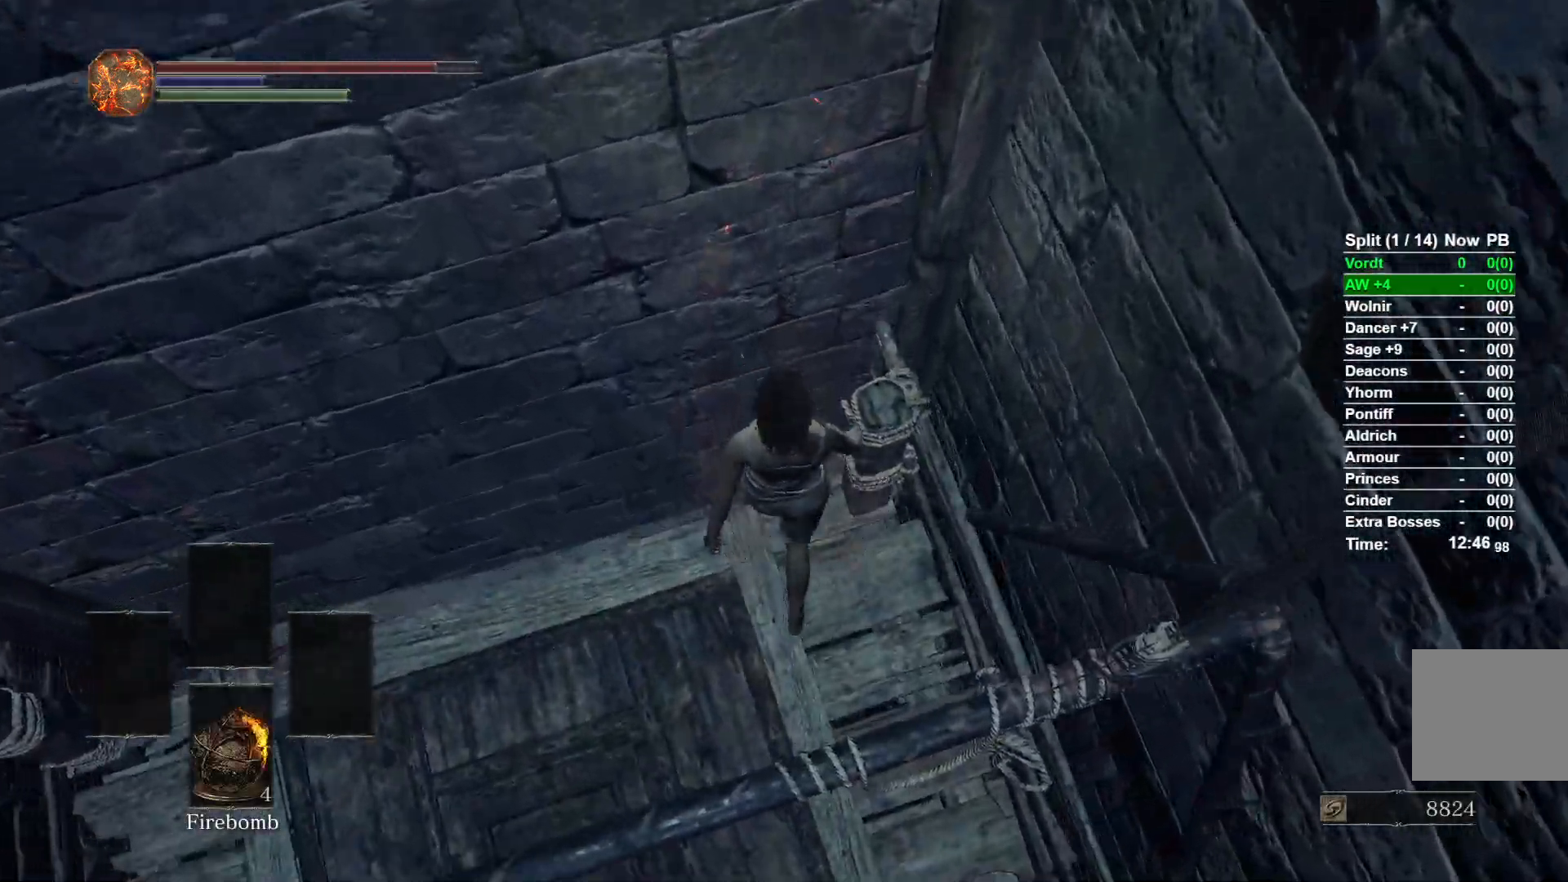
{"buttons": [], "left_stick": "center", "right_stick": "center", "events": [[400, "left_stick", "down"], [467, "left_stick", "center"]]}
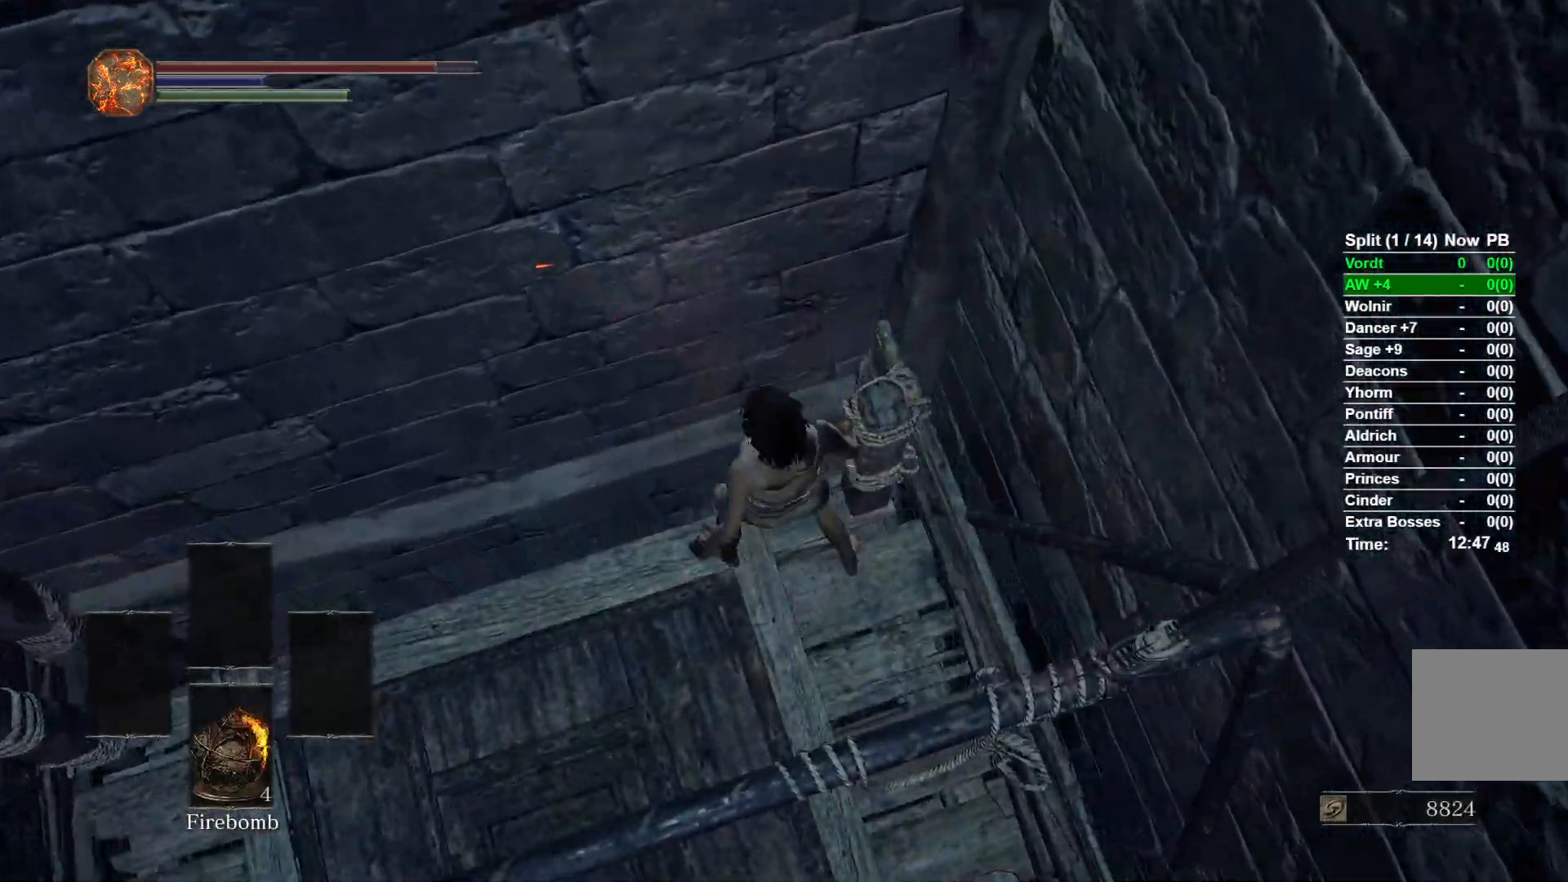
{"buttons": [], "left_stick": "center", "right_stick": "center", "events": [[100, "B", "down"], [167, "B", "up"]]}
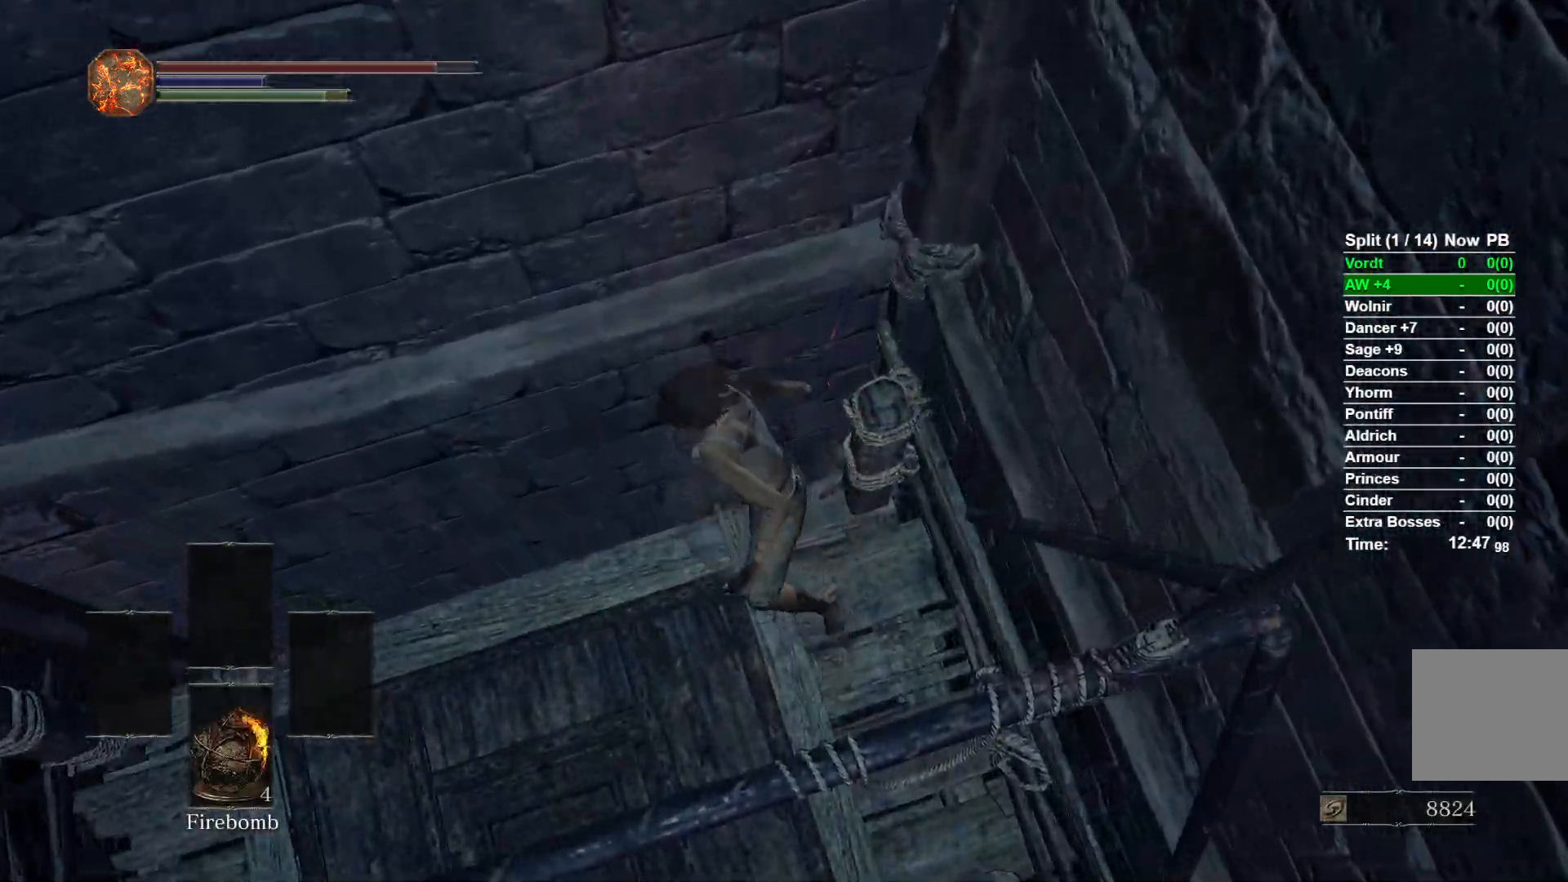
{"buttons": [], "left_stick": "center", "right_stick": "center", "events": [[67, "right_stick", "down"], [233, "right_stick", "center"]]}
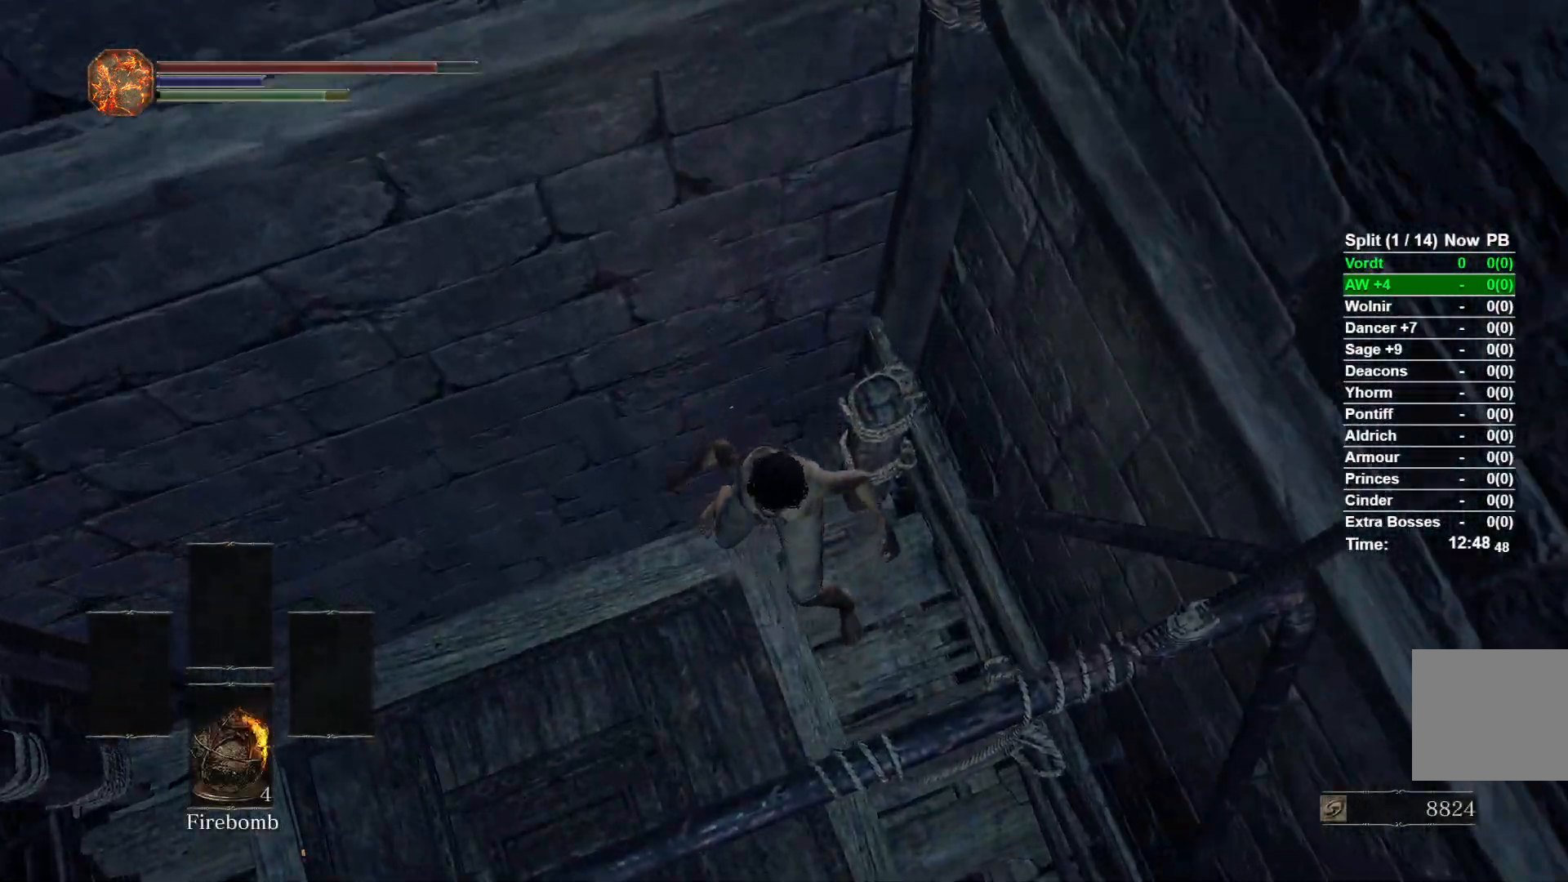
{"buttons": [], "left_stick": "center", "right_stick": "center", "events": [[233, "right_stick", "down"], [500, "right_stick", "center"]]}
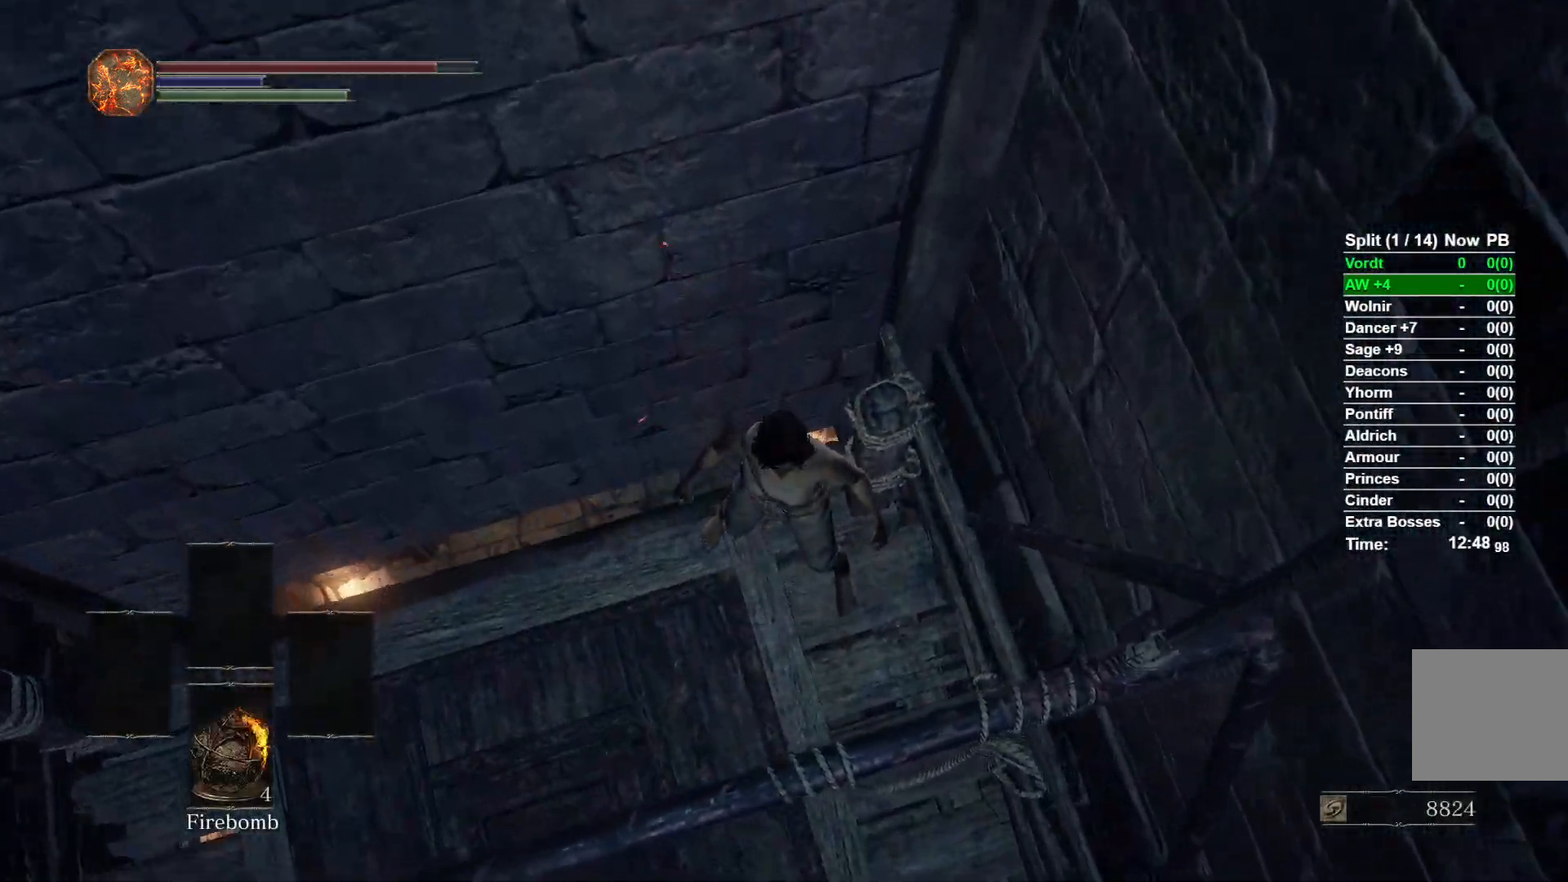
{"buttons": [], "left_stick": "center", "right_stick": "center", "events": []}
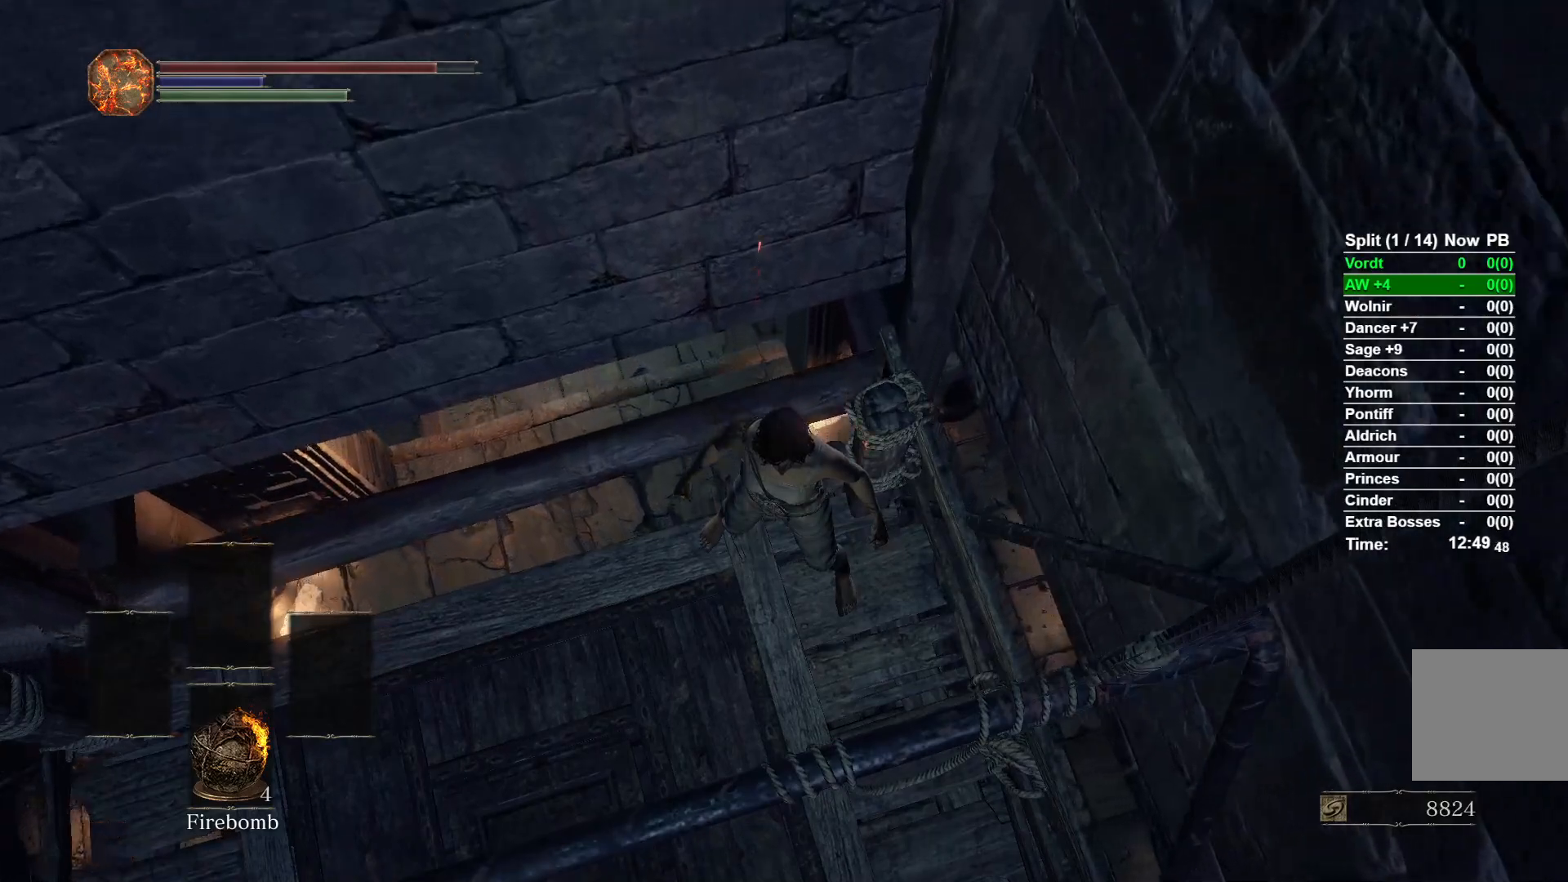
{"buttons": [], "left_stick": "center", "right_stick": "center", "events": []}
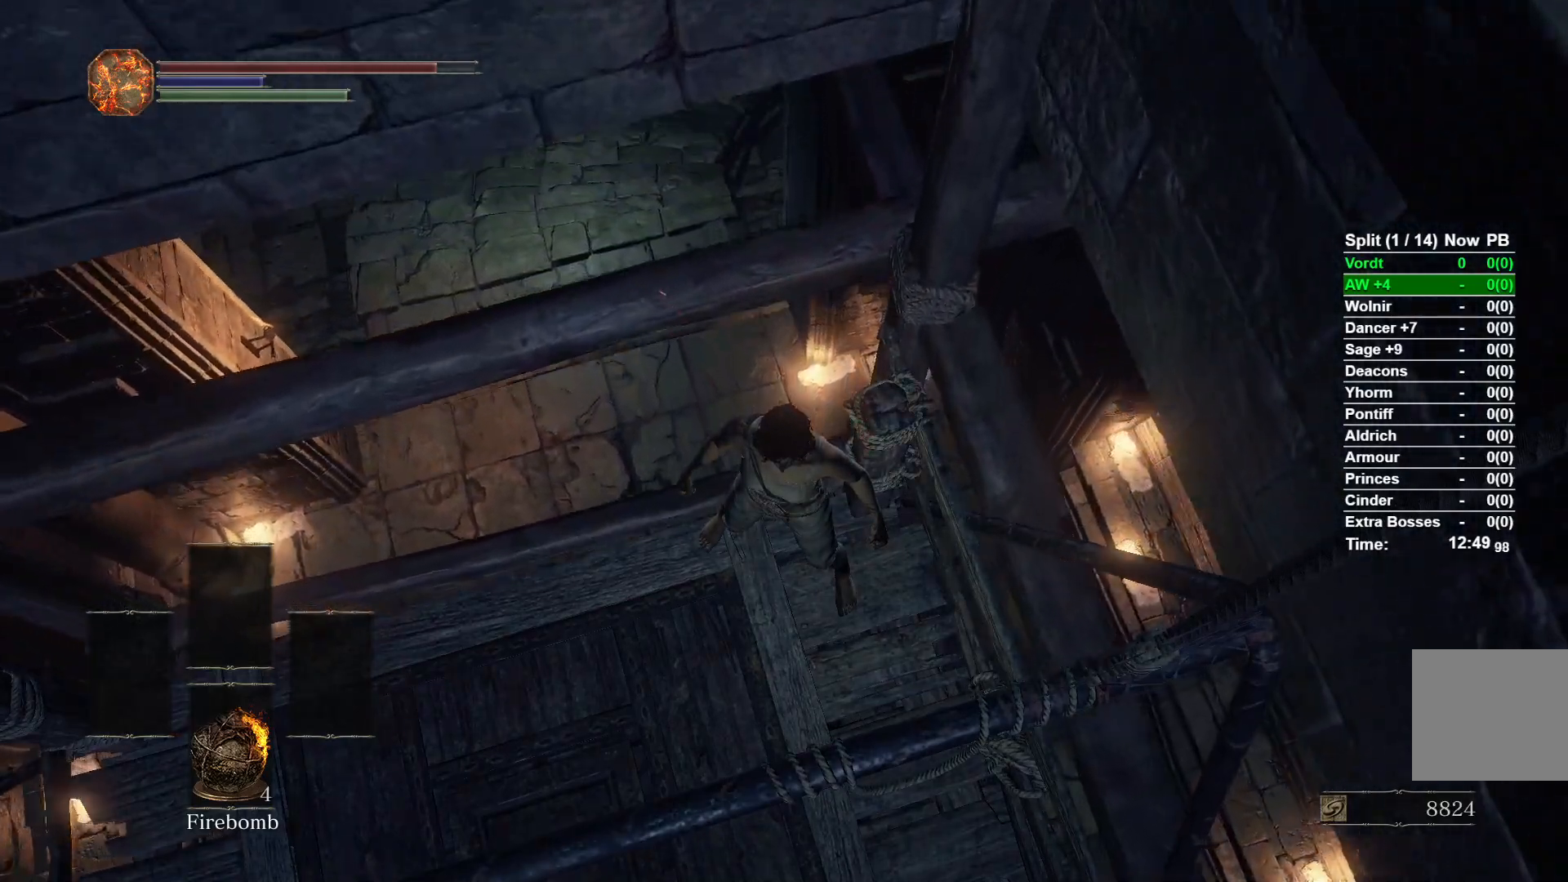
{"buttons": [], "left_stick": "center", "right_stick": "center", "events": [[133, "B", "down"], [500, "B", "up"]]}
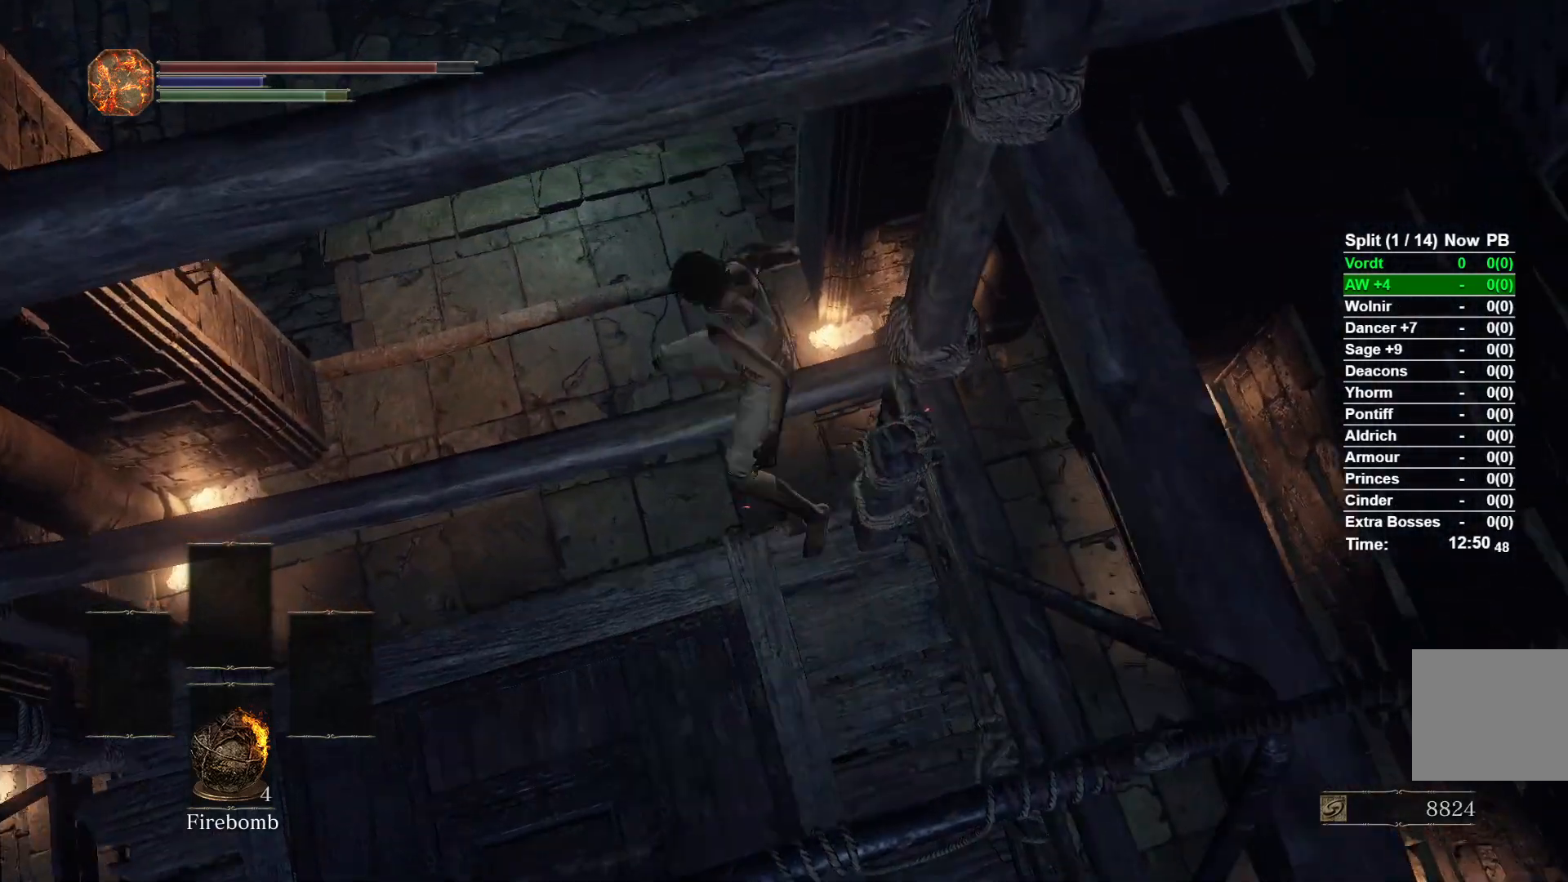
{"buttons": [], "left_stick": "center", "right_stick": "up-right", "events": [[317, "right_stick", "up-right"]]}
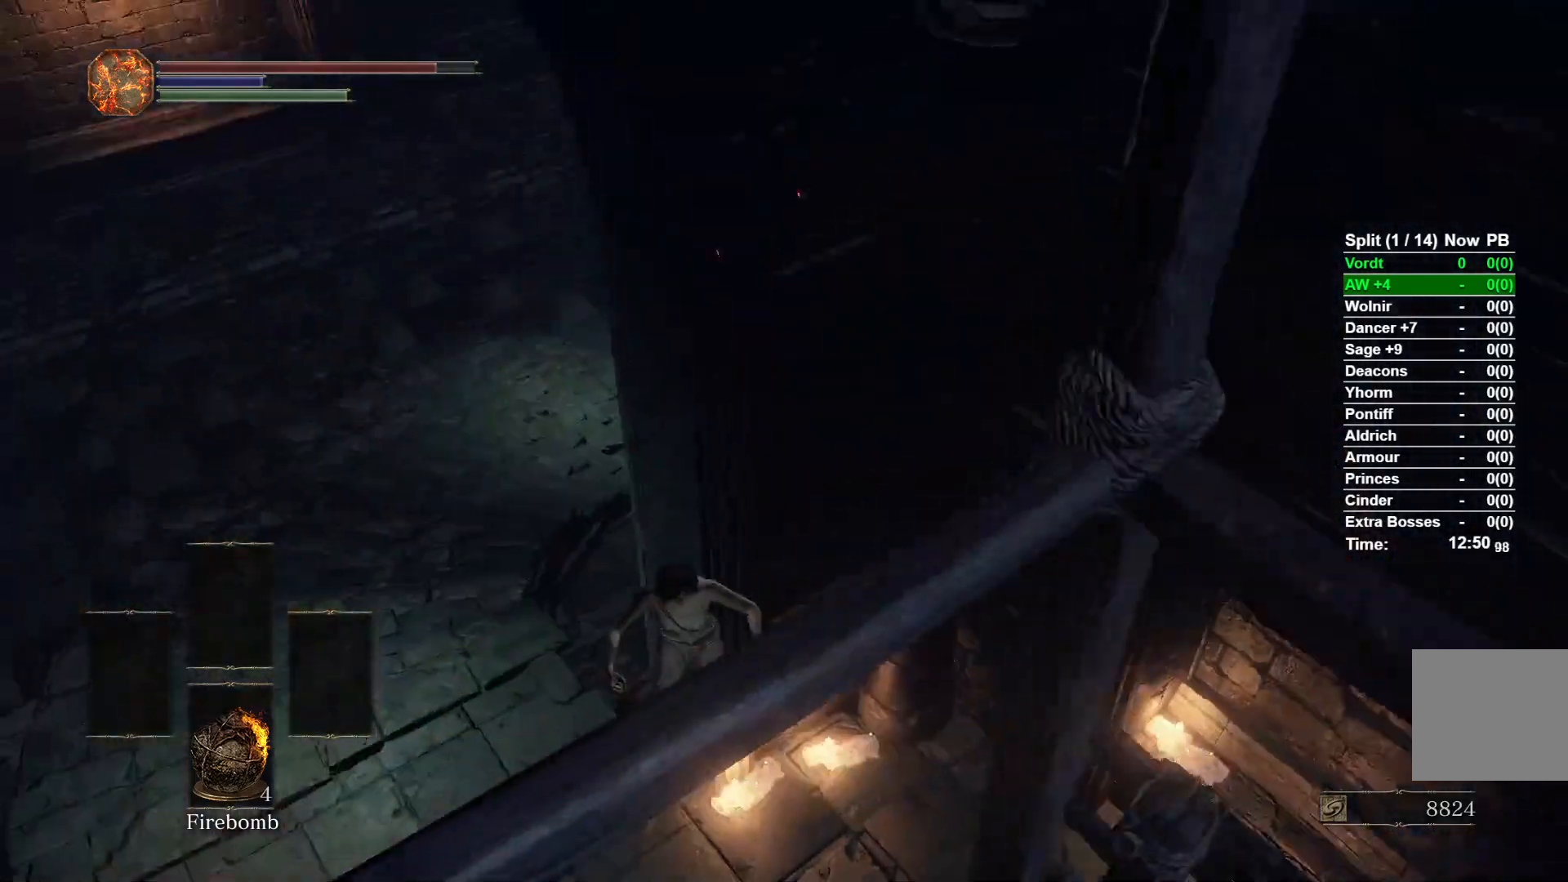
{"buttons": [], "left_stick": "up", "right_stick": "center", "events": [[17, "right_stick", "center"], [50, "left_stick", "up"], [233, "B", "down"], [300, "B", "up"], [383, "B", "down"], [450, "B", "up"]]}
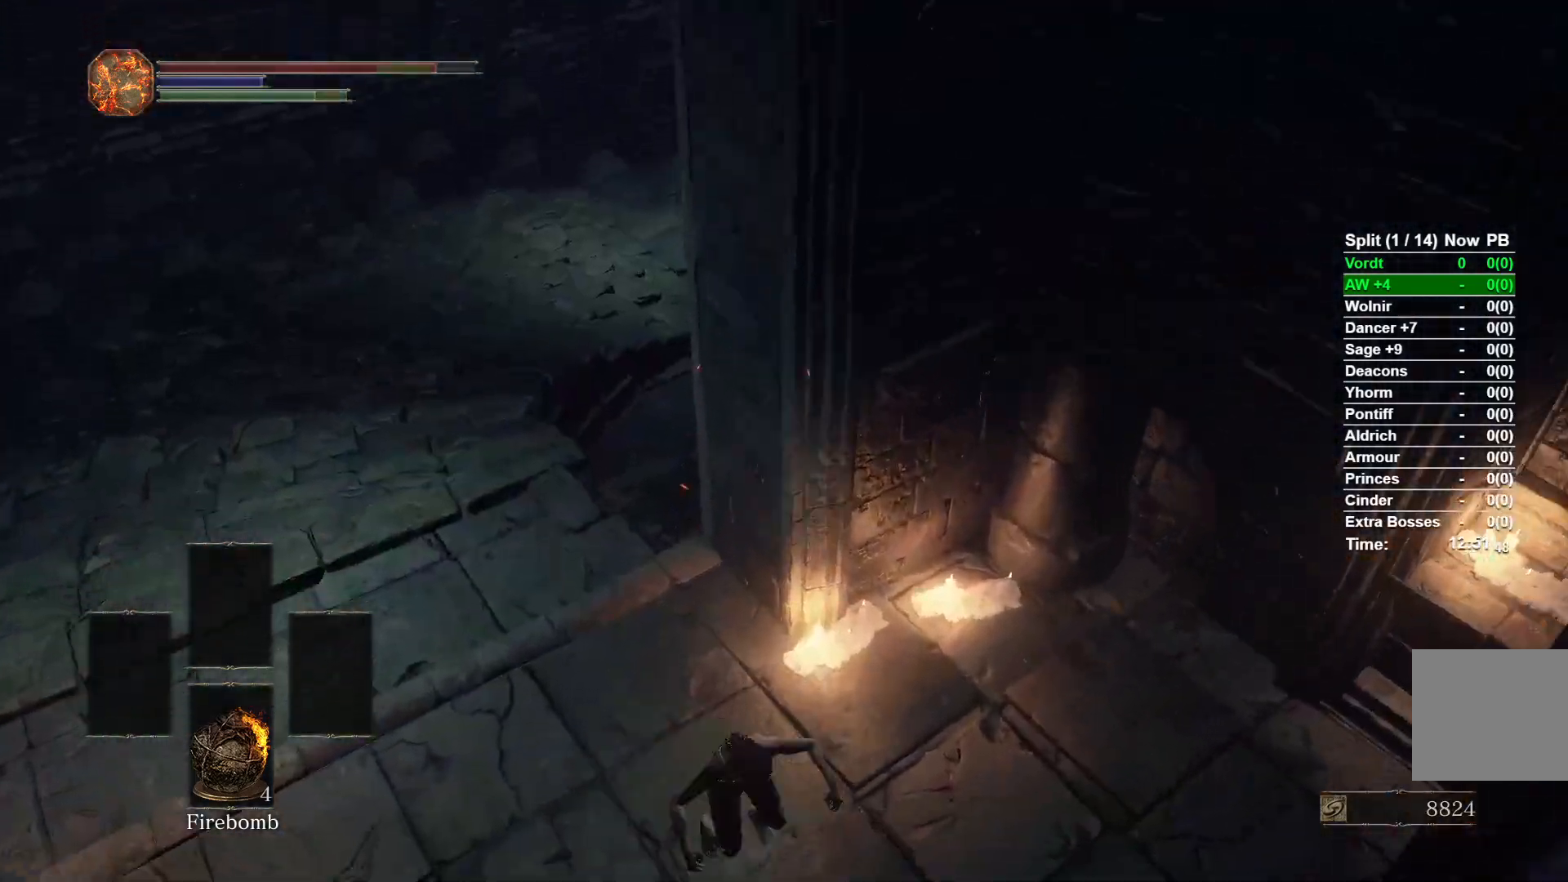
{"buttons": [], "left_stick": "up", "right_stick": "right", "events": [[17, "B", "down"], [100, "B", "up"], [417, "right_stick", "right"]]}
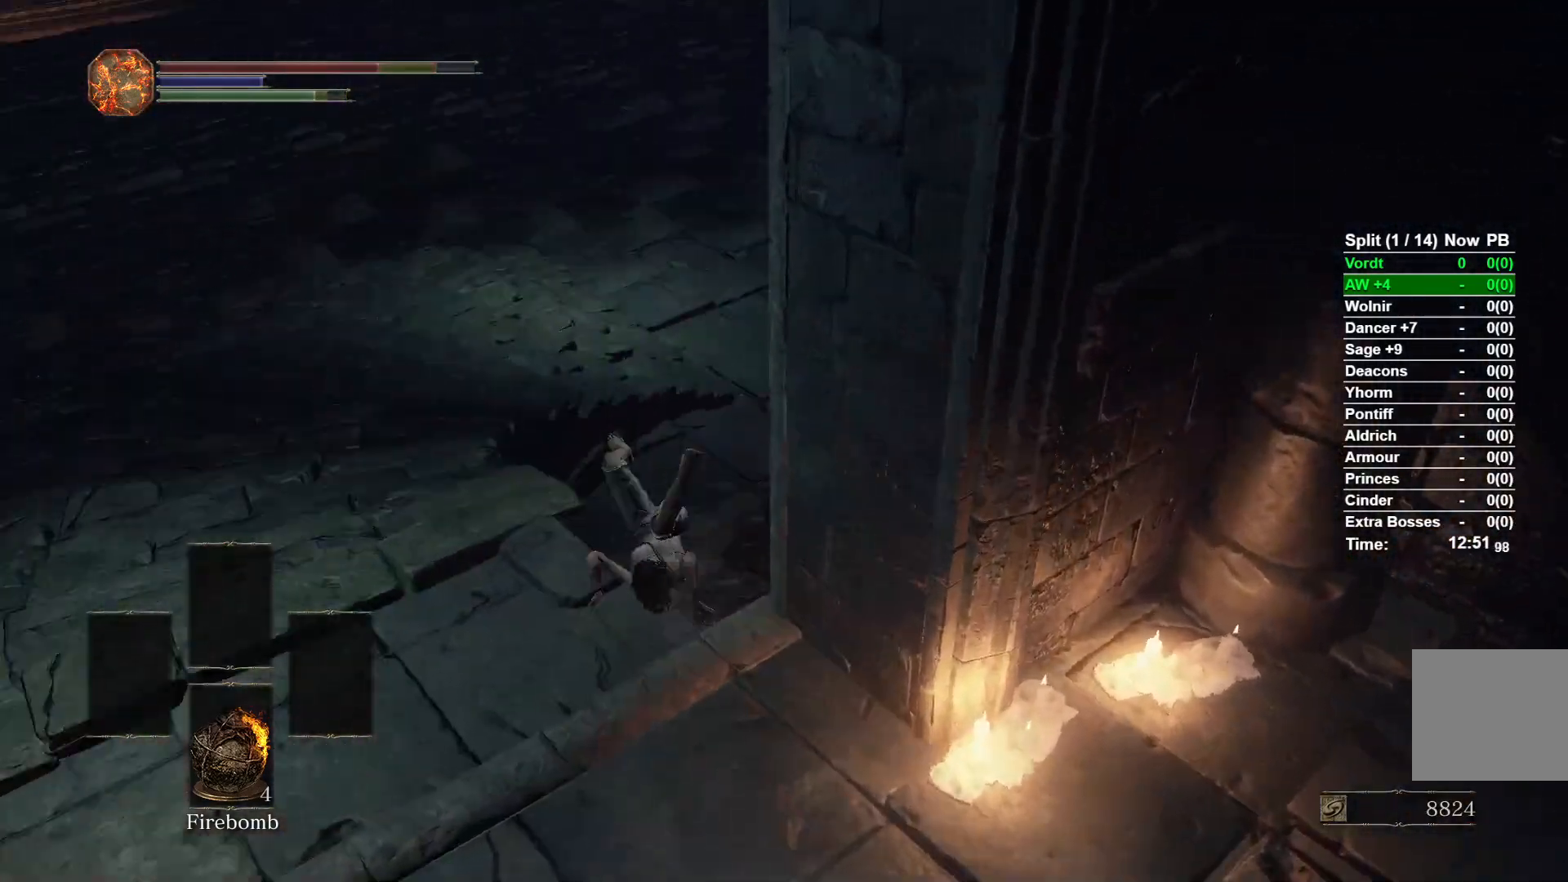
{"buttons": ["B"], "left_stick": "up", "right_stick": "center", "events": [[333, "right_stick", "center"], [467, "B", "down"]]}
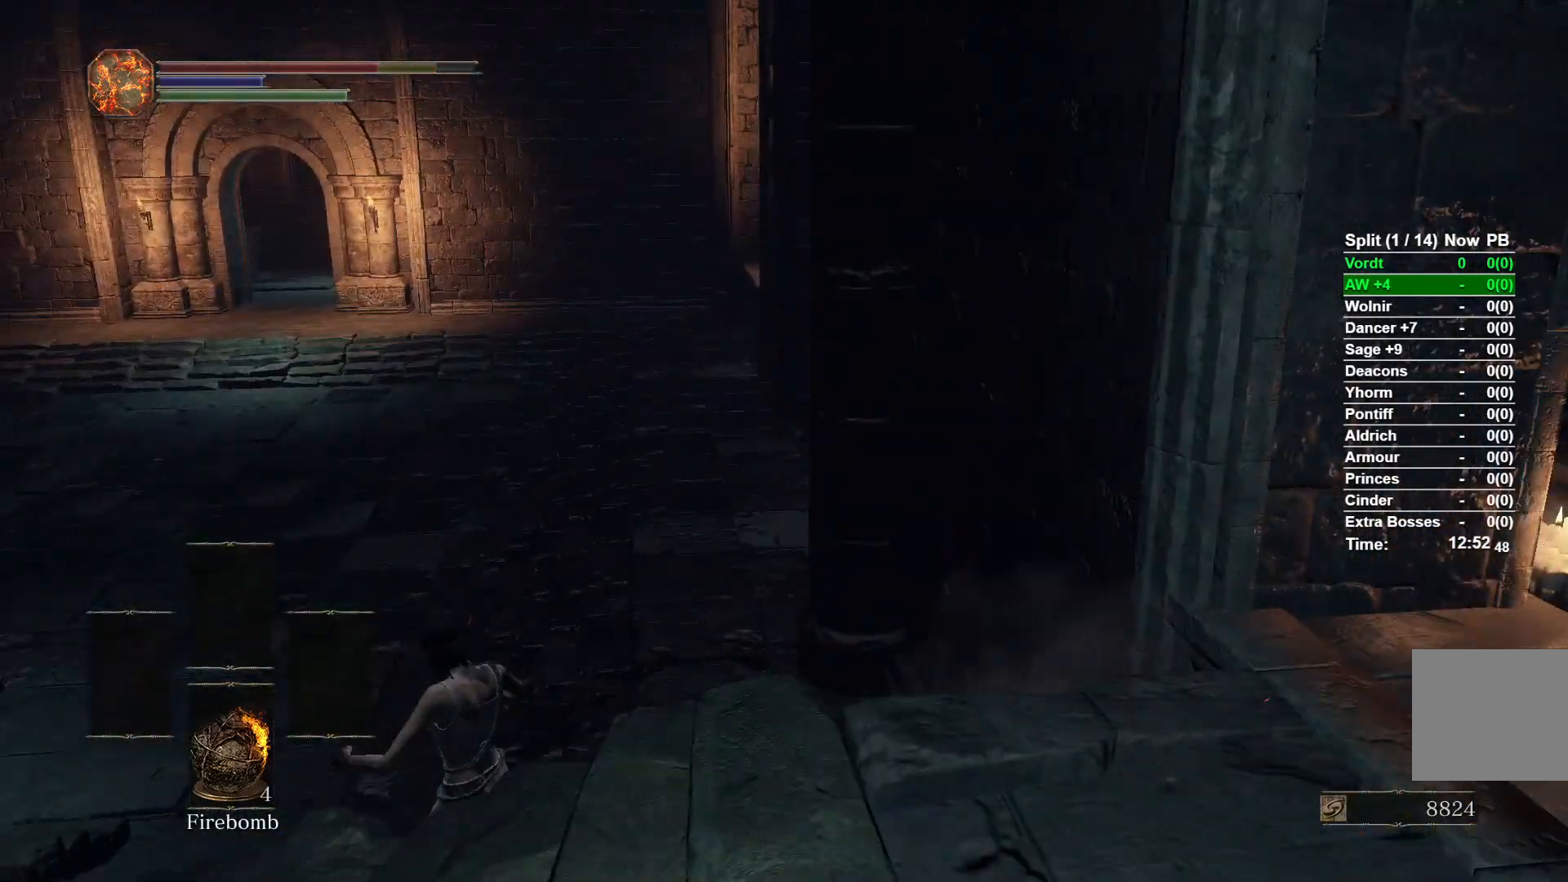
{"buttons": ["B"], "left_stick": "up", "right_stick": "center", "events": [[50, "B", "up"], [150, "B", "down"], [183, "B", "up"], [283, "B", "down"], [333, "B", "up"], [433, "B", "down"]]}
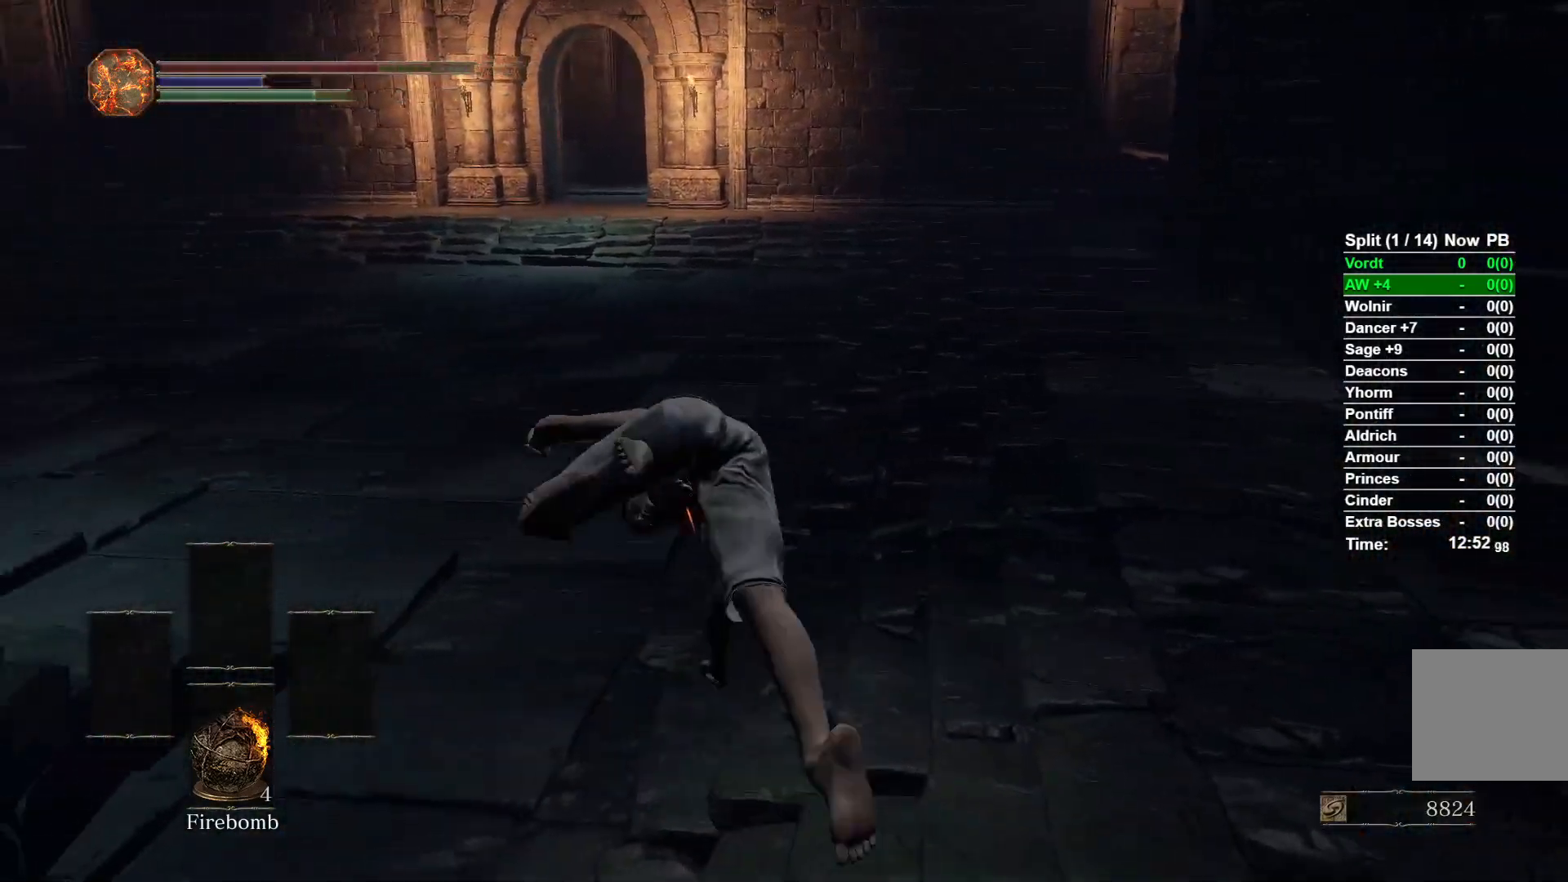
{"buttons": ["B"], "left_stick": "up", "right_stick": "center", "events": []}
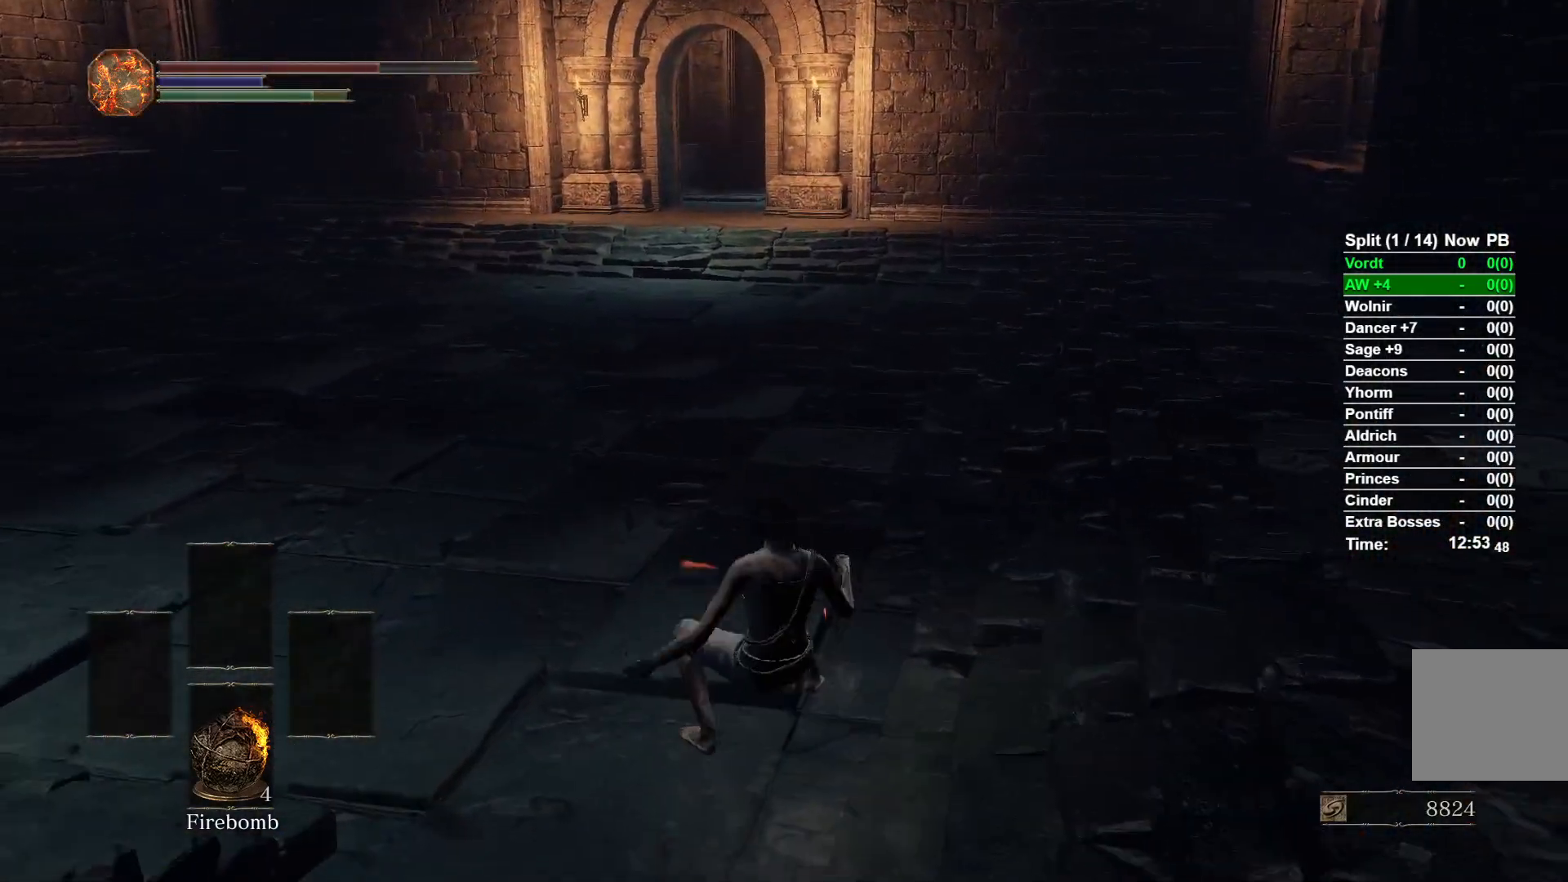
{"buttons": ["B"], "left_stick": "up", "right_stick": "right", "events": [[433, "right_stick", "right"]]}
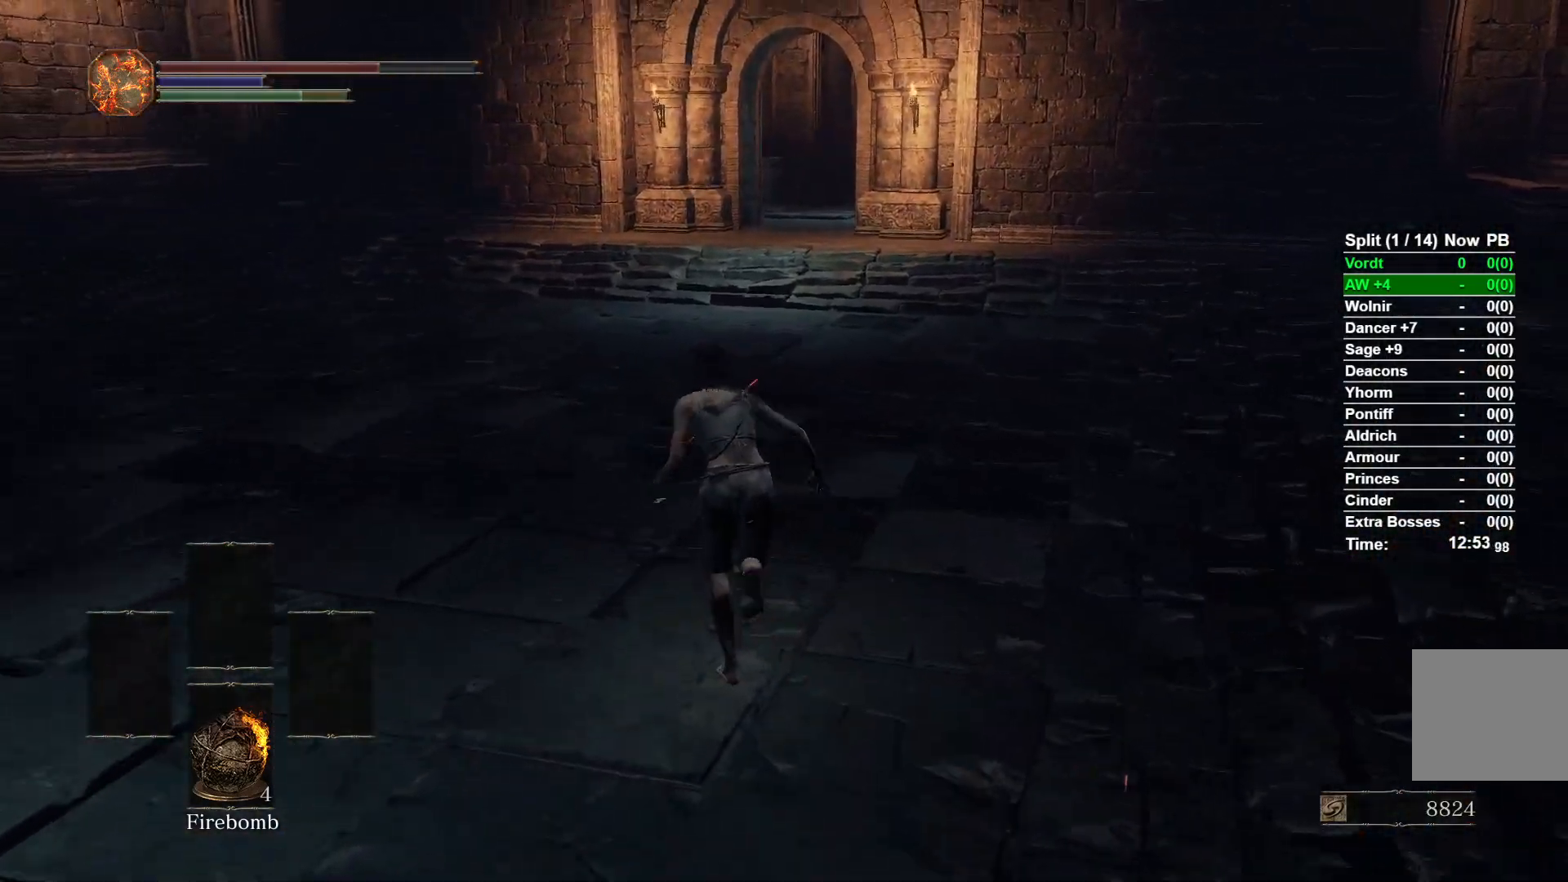
{"buttons": ["B"], "left_stick": "up", "right_stick": "right", "events": []}
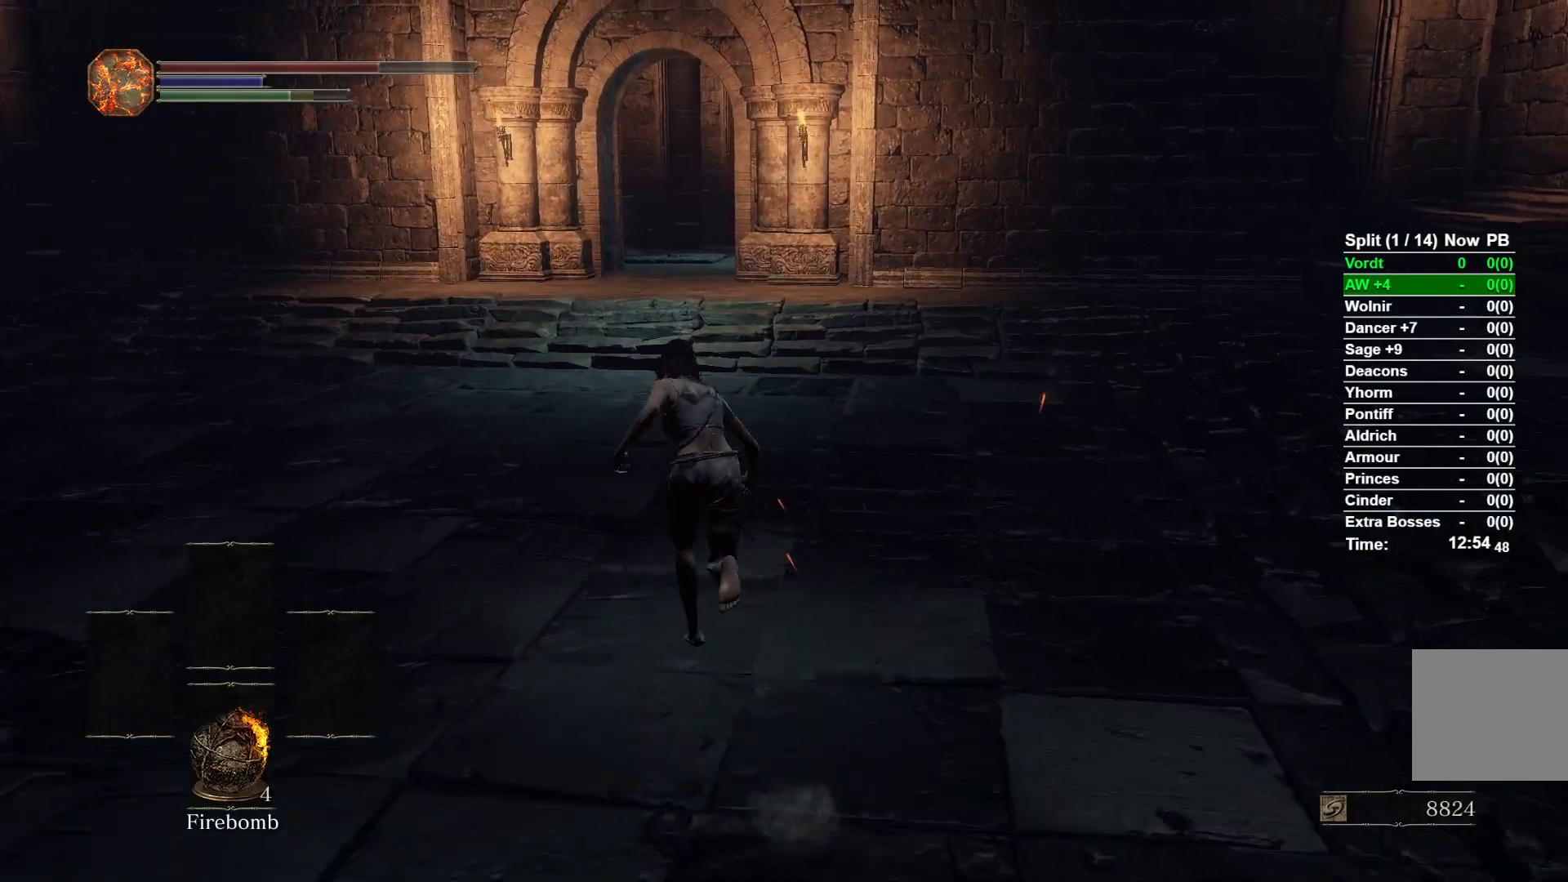
{"buttons": ["B"], "left_stick": "up", "right_stick": "right", "events": []}
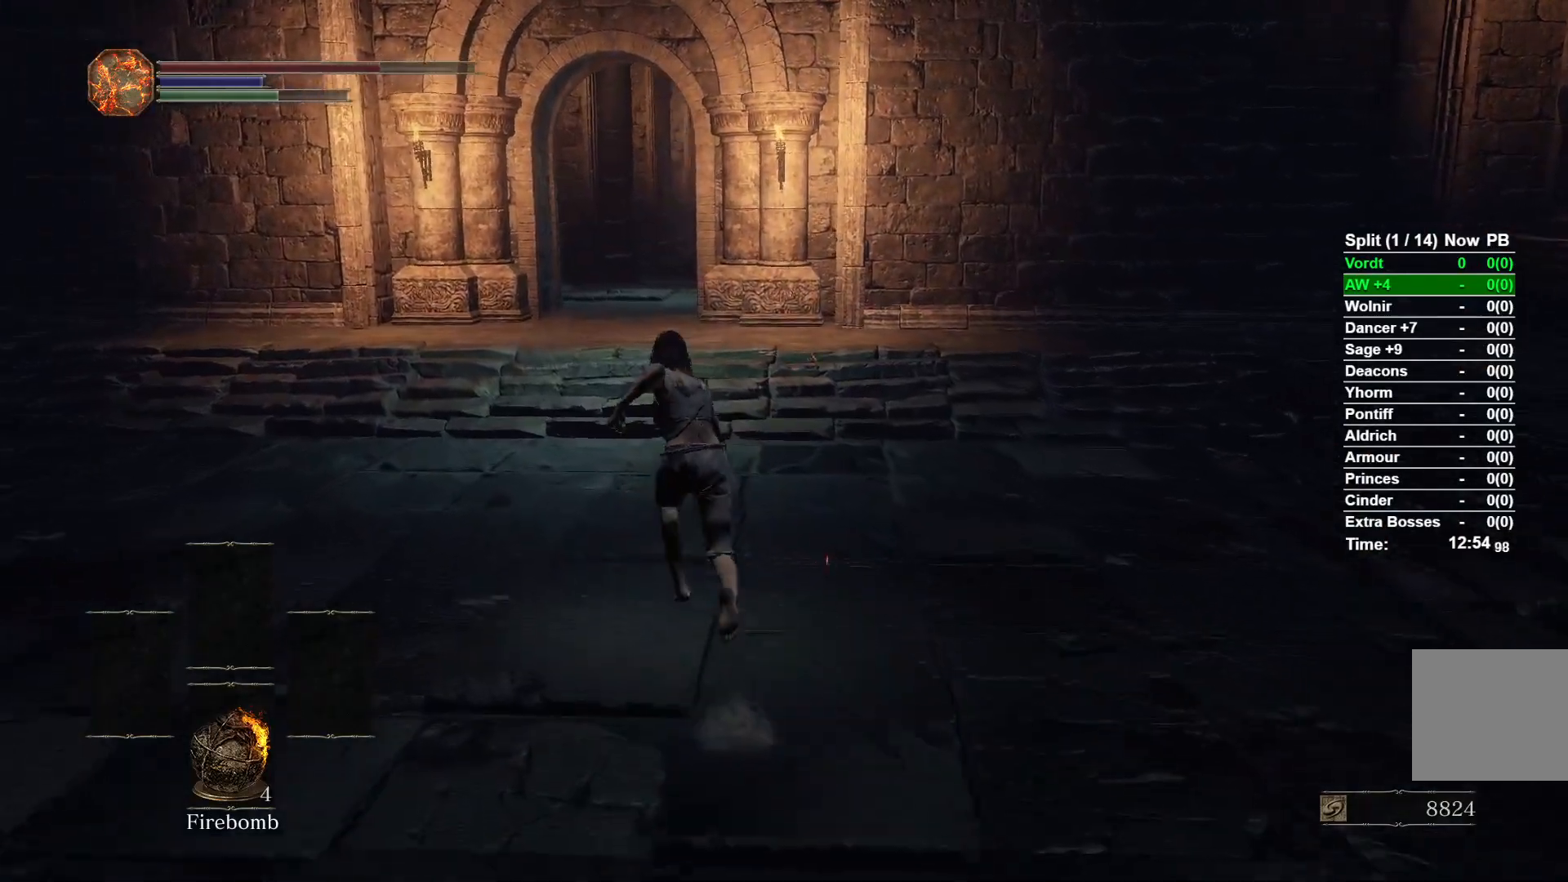
{"buttons": ["B"], "left_stick": "up", "right_stick": "down-right", "events": [[433, "right_stick", "down-right"]]}
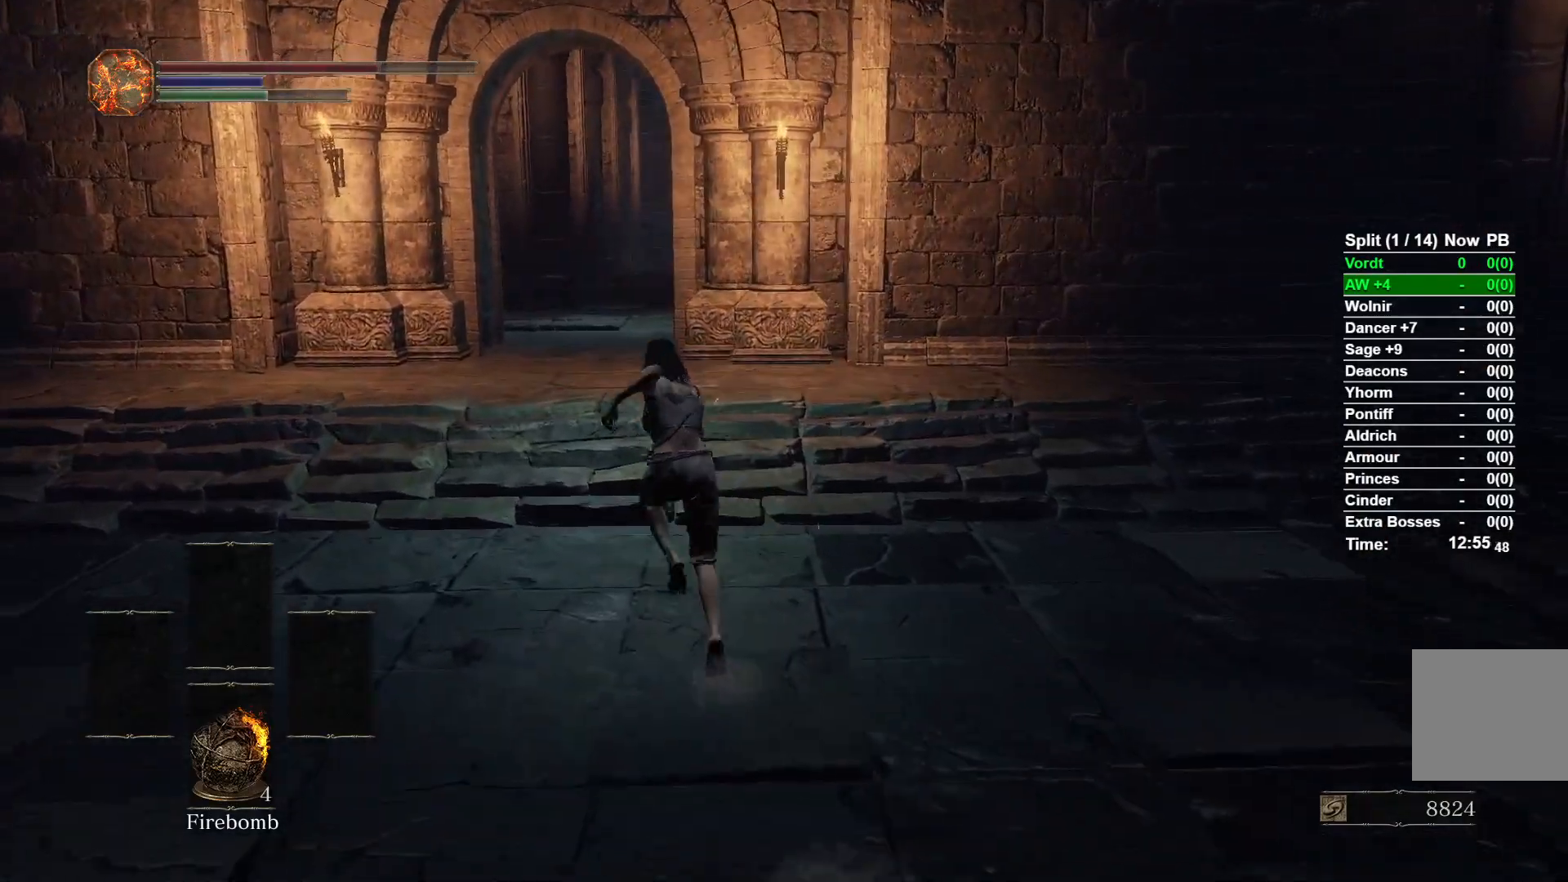
{"buttons": ["B"], "left_stick": "up", "right_stick": "down-right", "events": []}